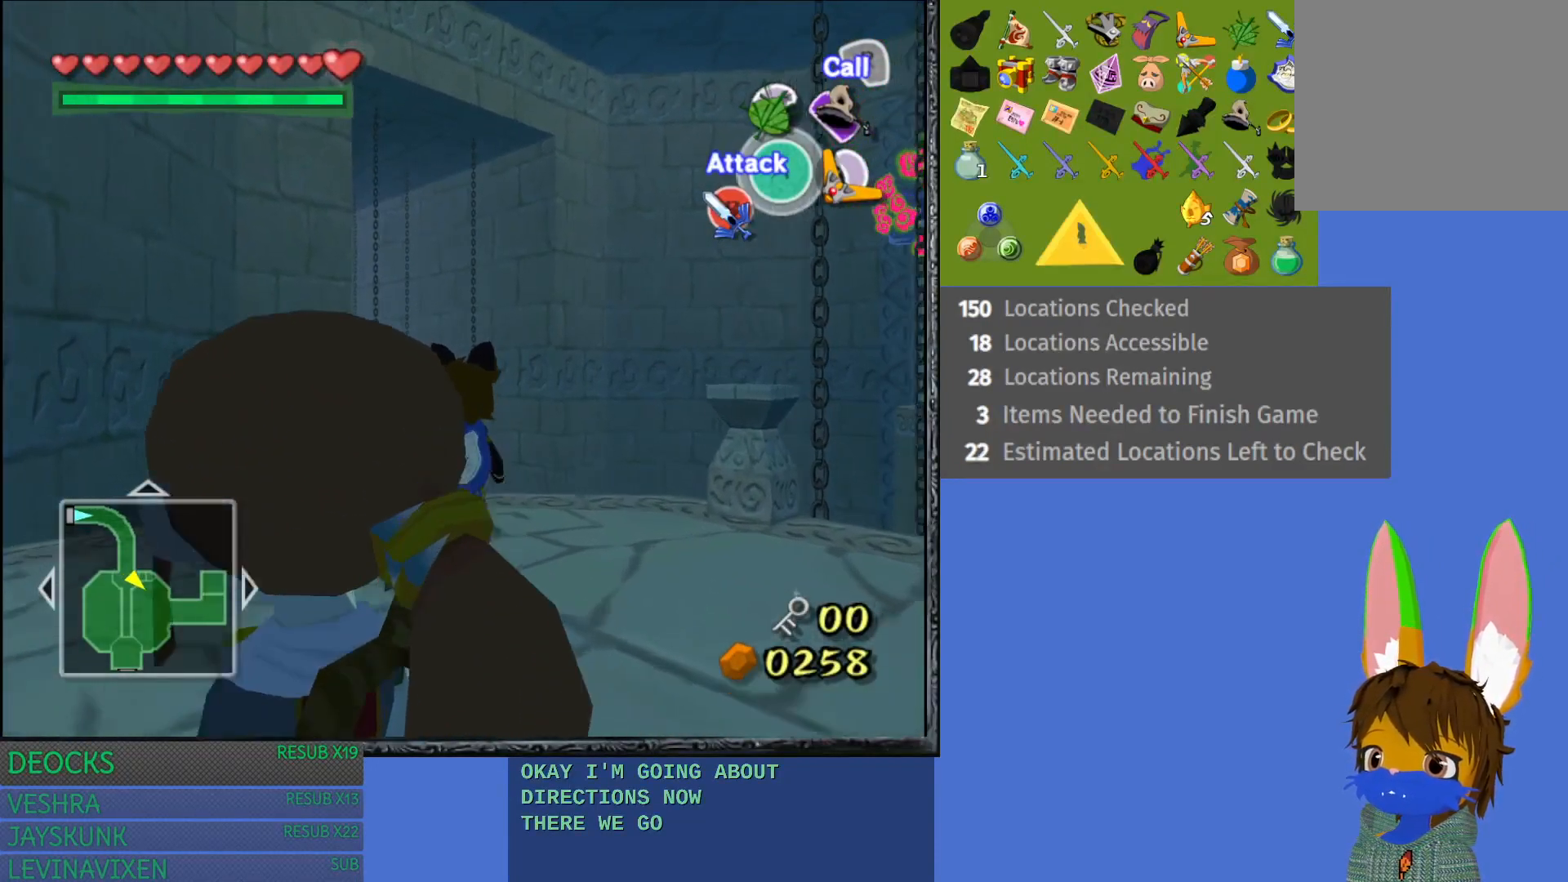
Gameplay with a controller (PlayStation layout); each line is a JSON object with the inputs held at the frame after it. "events" lists button and stick changes between this image and that frame as [ms after this image, input, new state], when the widget could be followed in between. Not read: L3 R3.
{"buttons": [], "left_stick": "up", "right_stick": "center", "events": [[417, "CROSS", "up"]]}
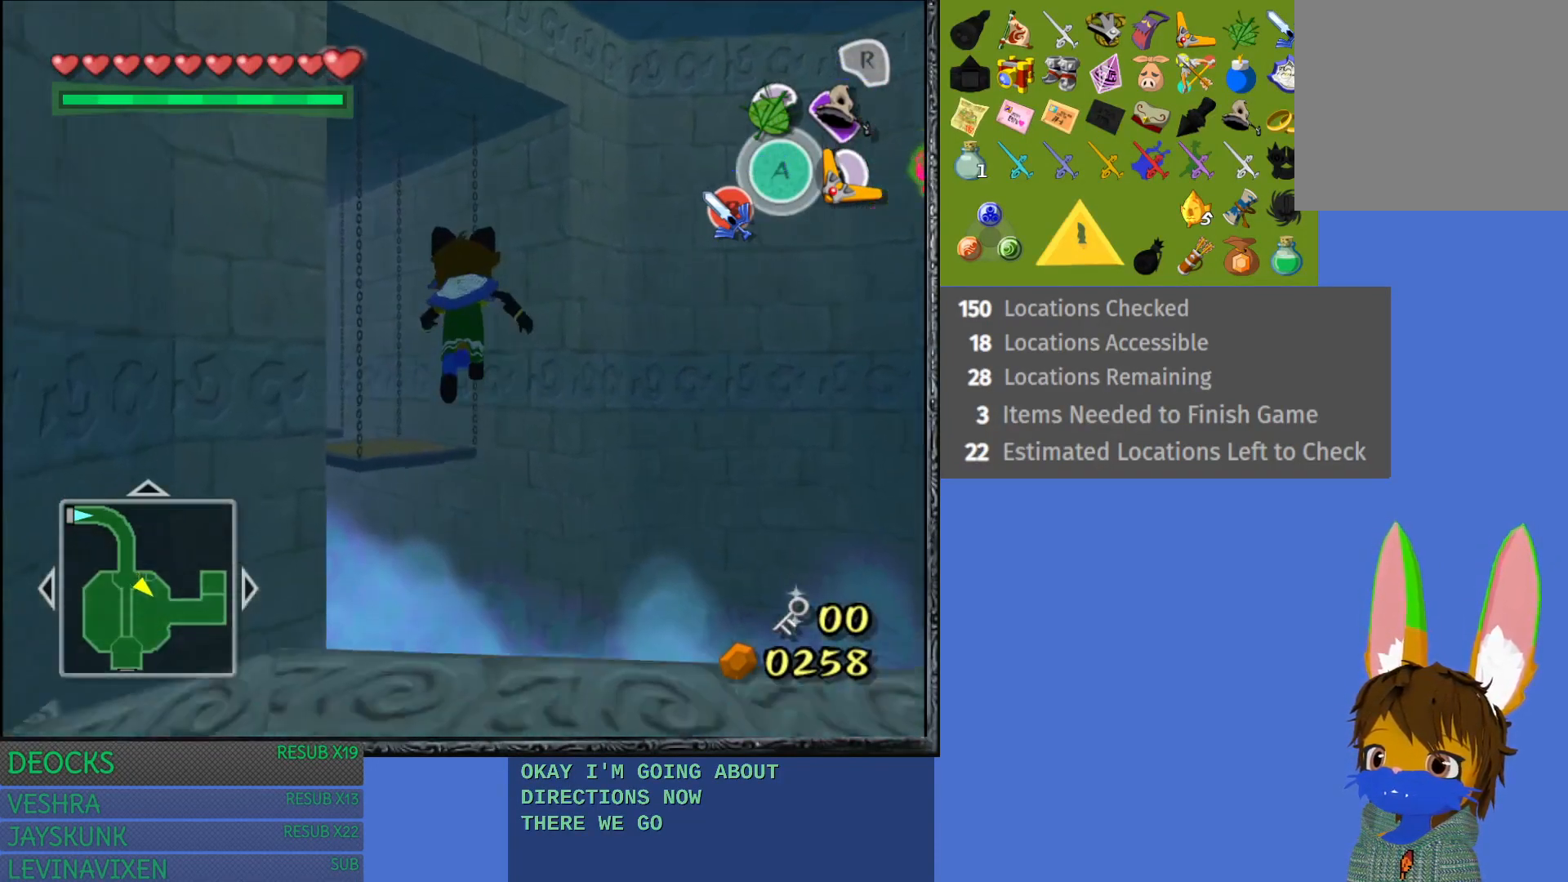
{"buttons": [], "left_stick": "up", "right_stick": "center", "events": [[50, "TRIANGLE", "down"], [217, "TRIANGLE", "up"]]}
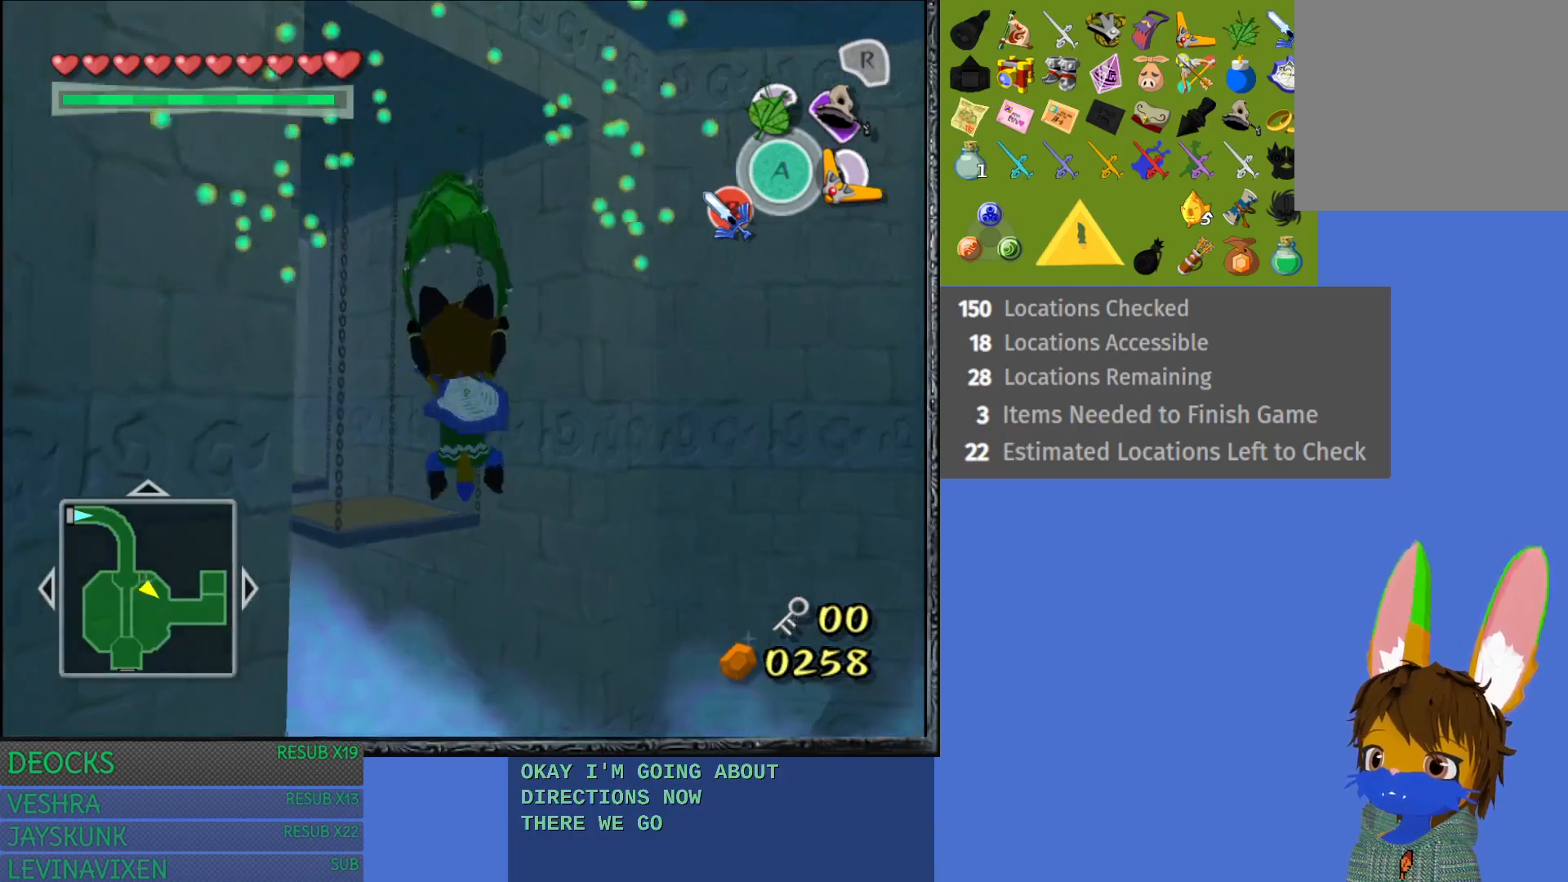
{"buttons": [], "left_stick": "up", "right_stick": "center", "events": []}
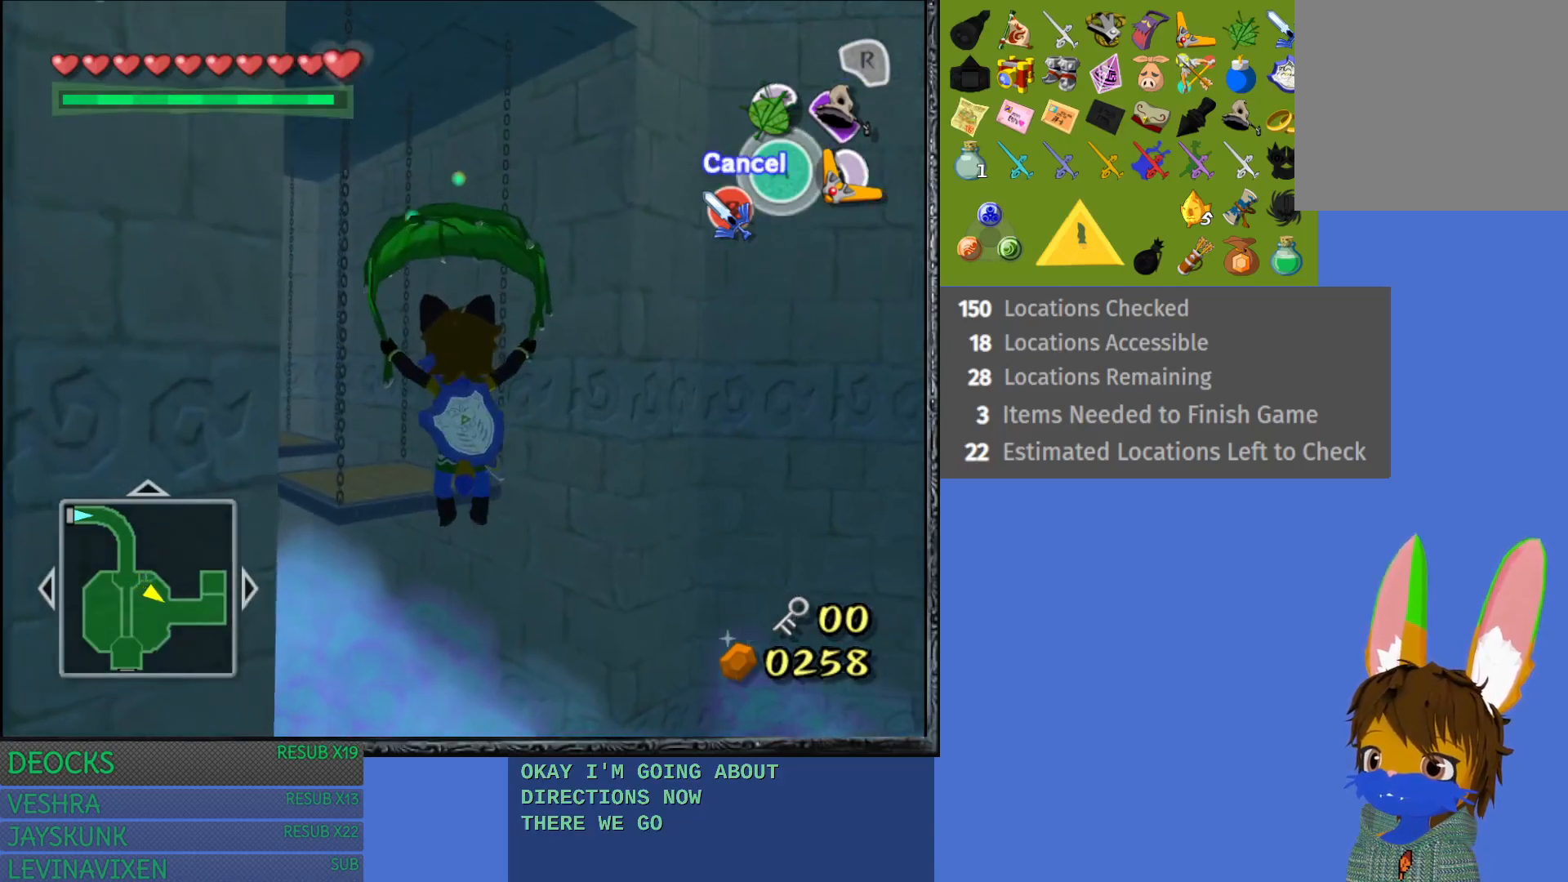
{"buttons": [], "left_stick": "up", "right_stick": "center", "events": []}
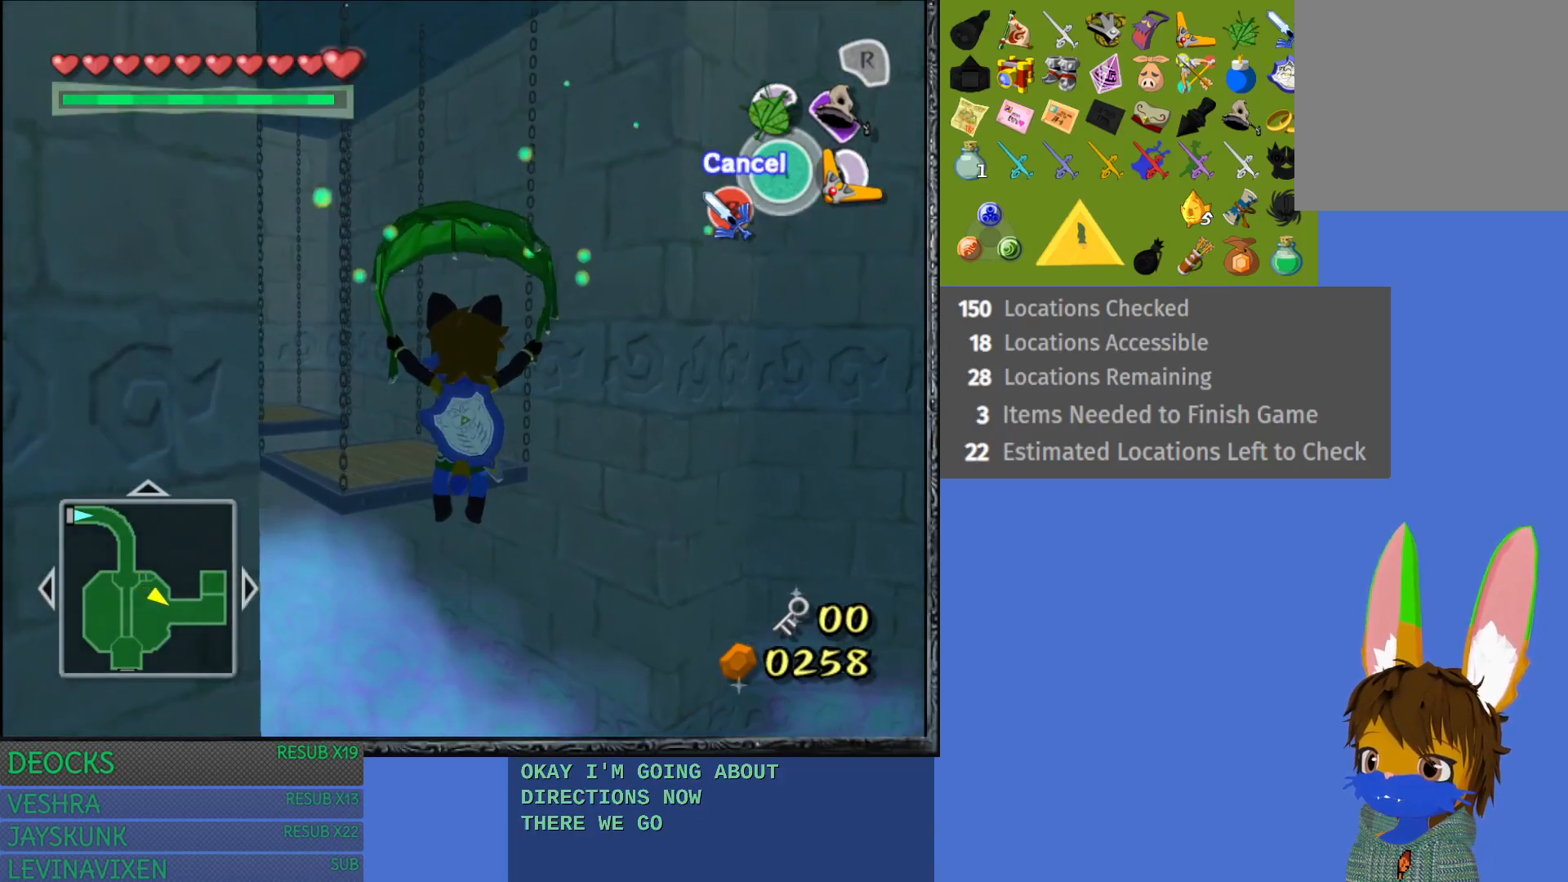
{"buttons": [], "left_stick": "up", "right_stick": "center", "events": []}
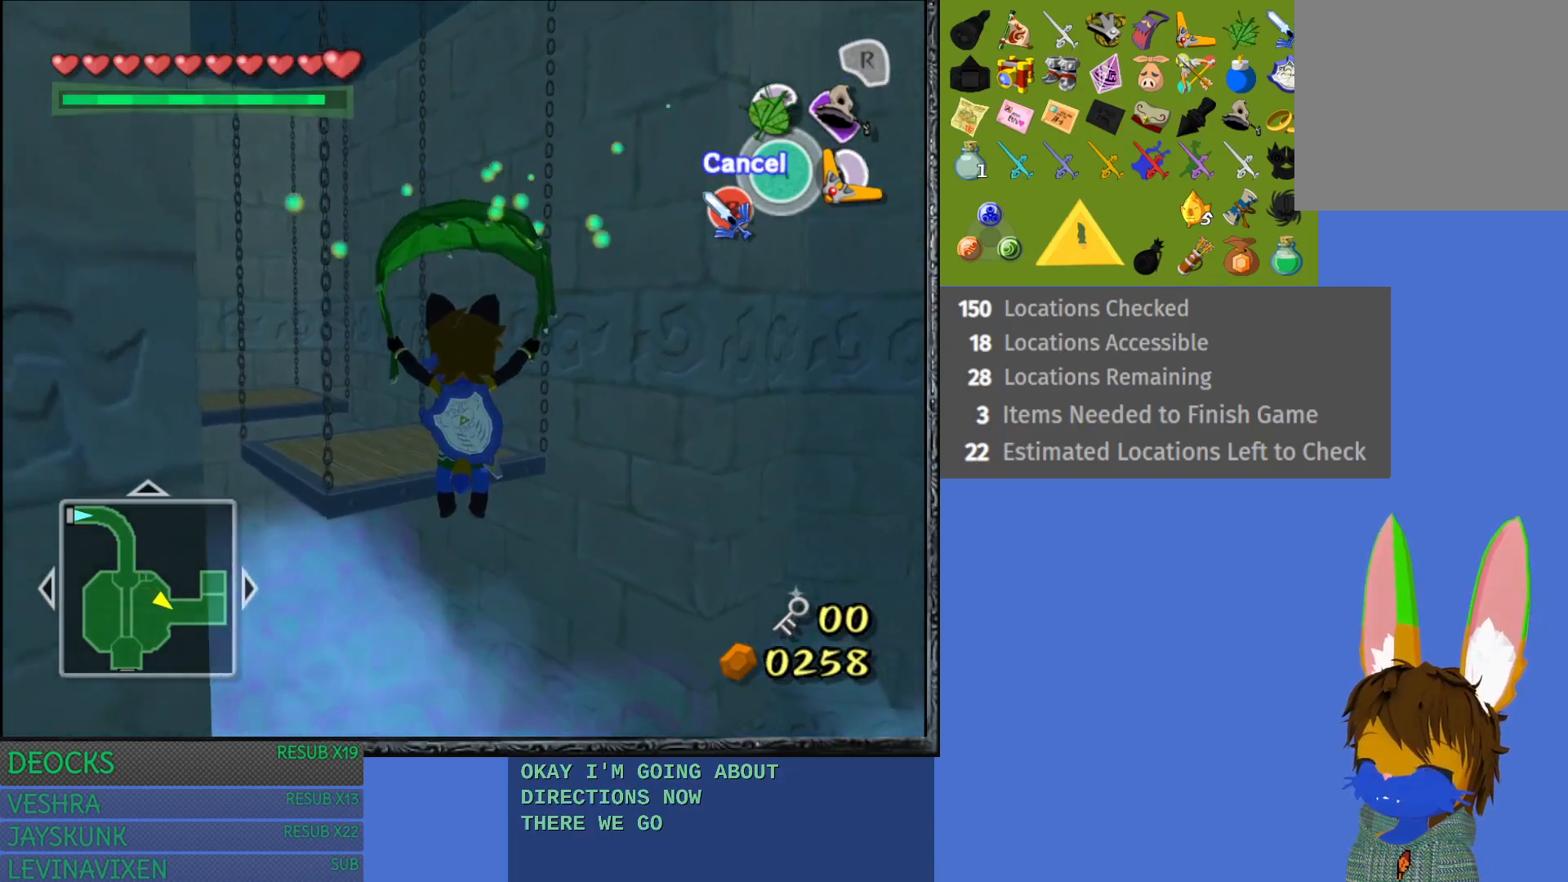
{"buttons": [], "left_stick": "up-left", "right_stick": "center", "events": [[417, "left_stick", "up-left"]]}
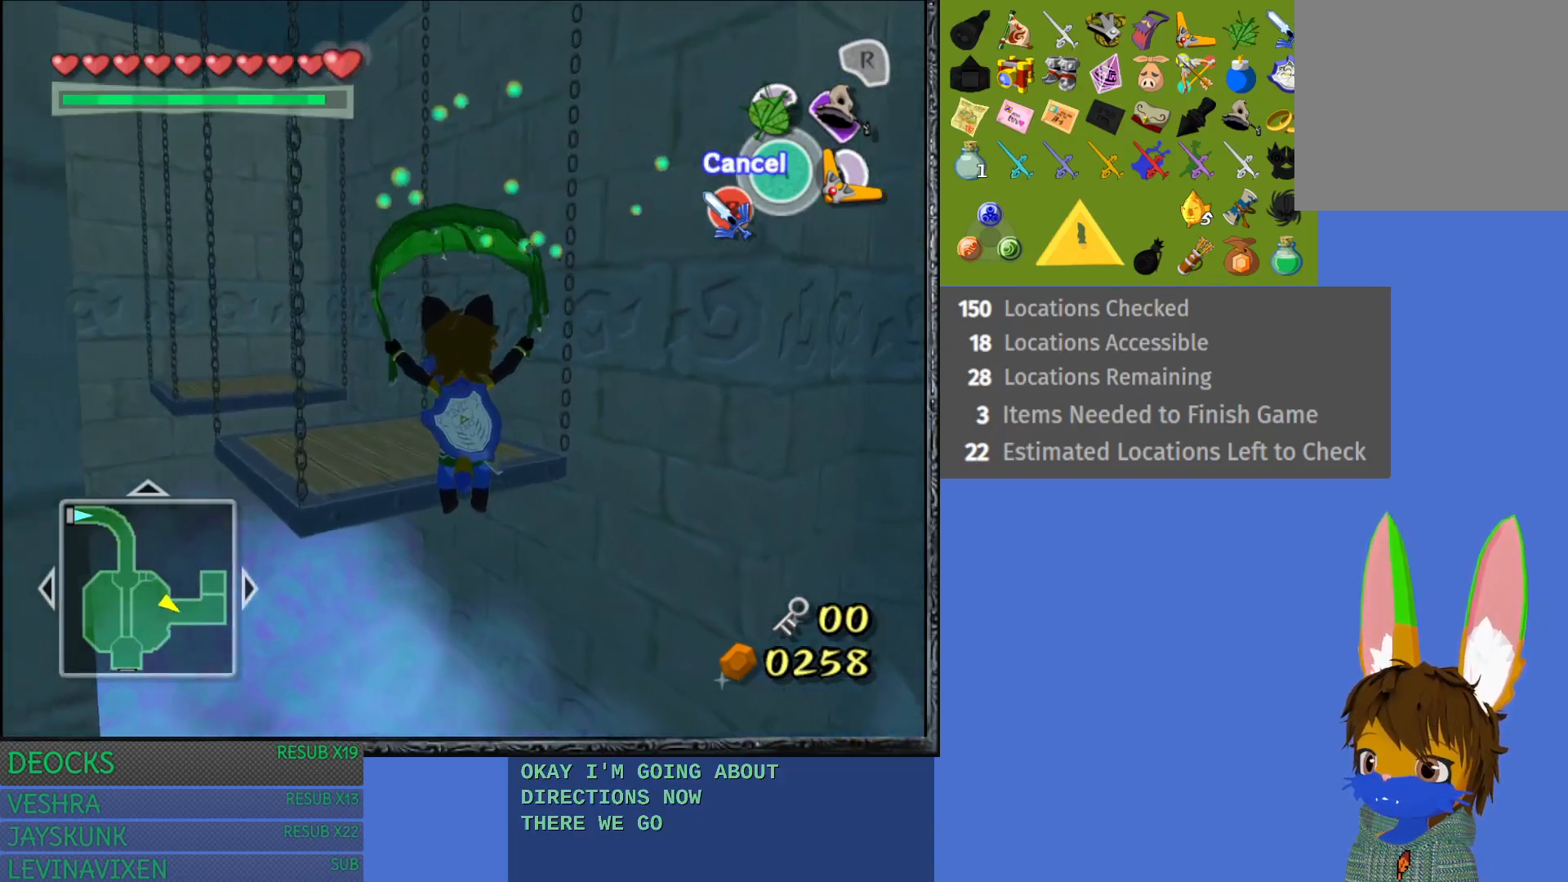
{"buttons": [], "left_stick": "up-left", "right_stick": "center", "events": []}
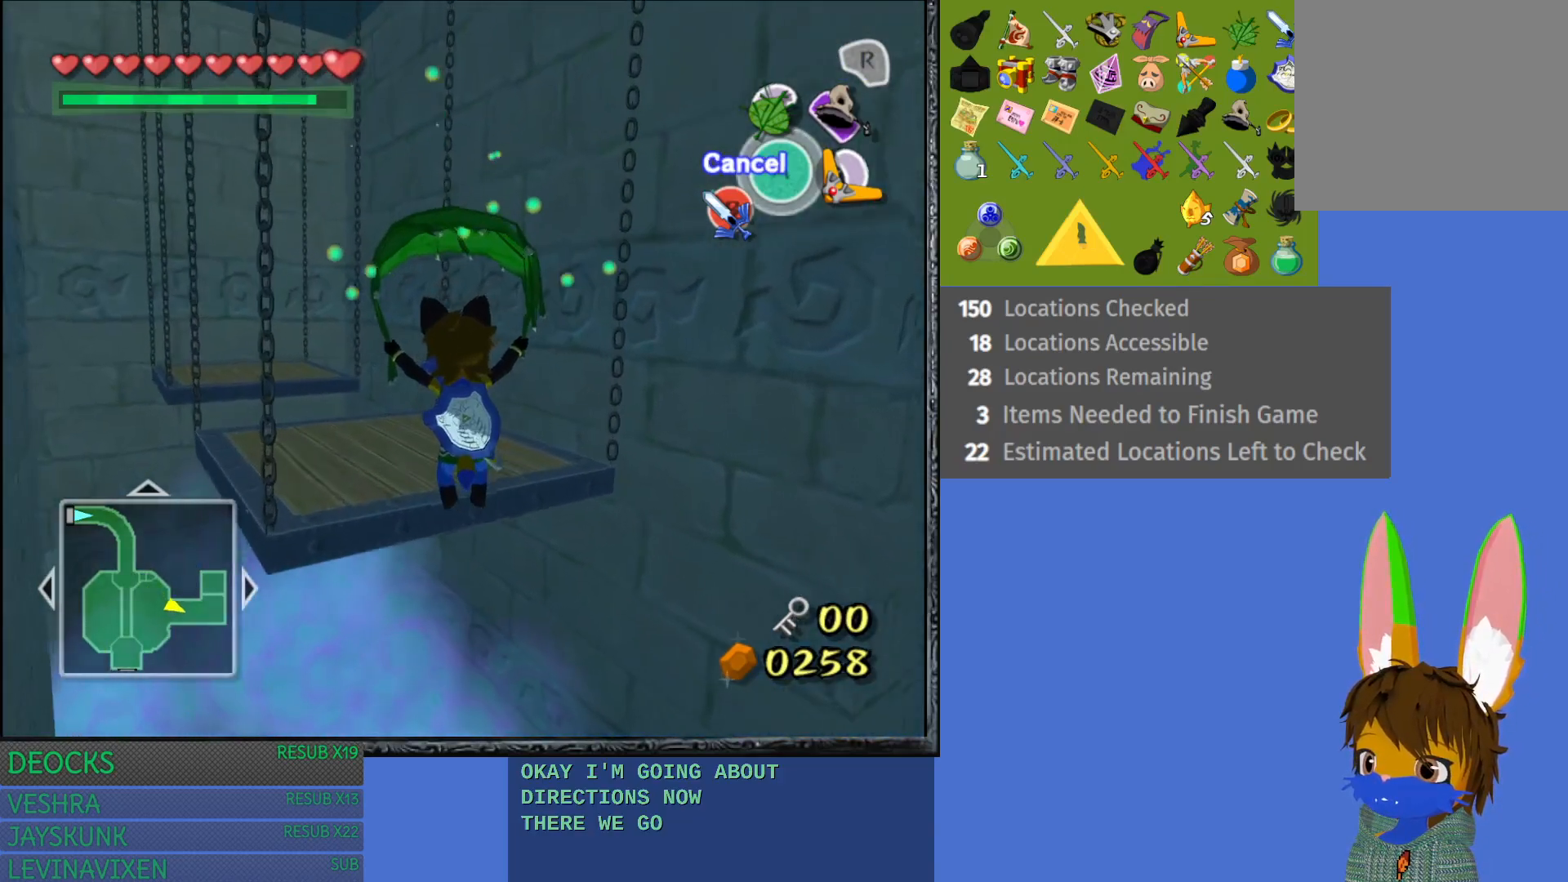
{"buttons": [], "left_stick": "up-left", "right_stick": "center", "events": []}
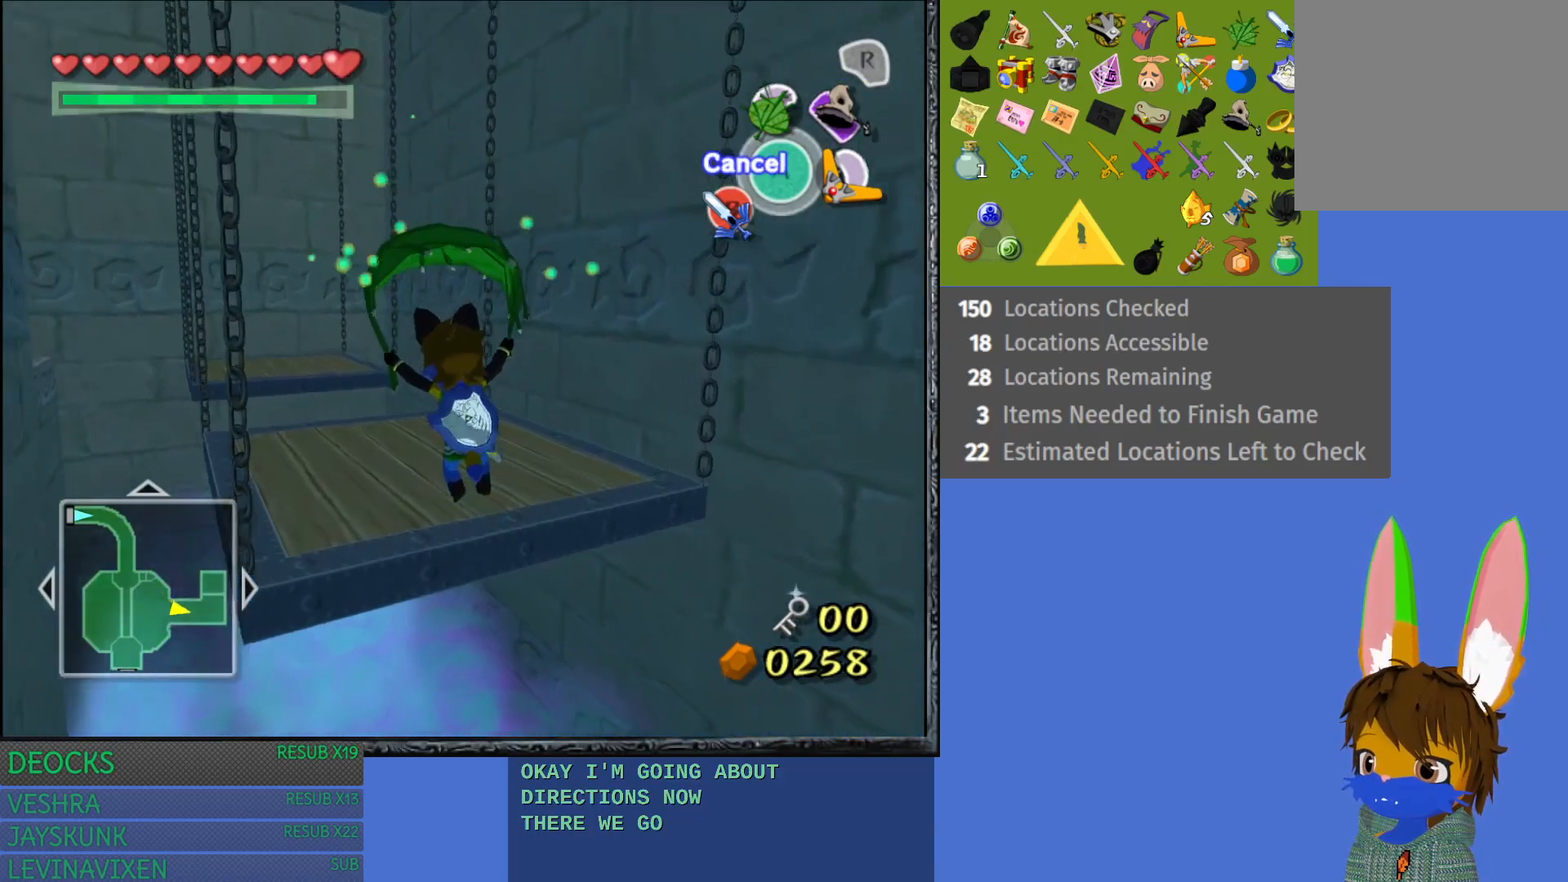
{"buttons": ["CROSS"], "left_stick": "center", "right_stick": "center", "events": [[250, "left_stick", "center"], [400, "CROSS", "down"]]}
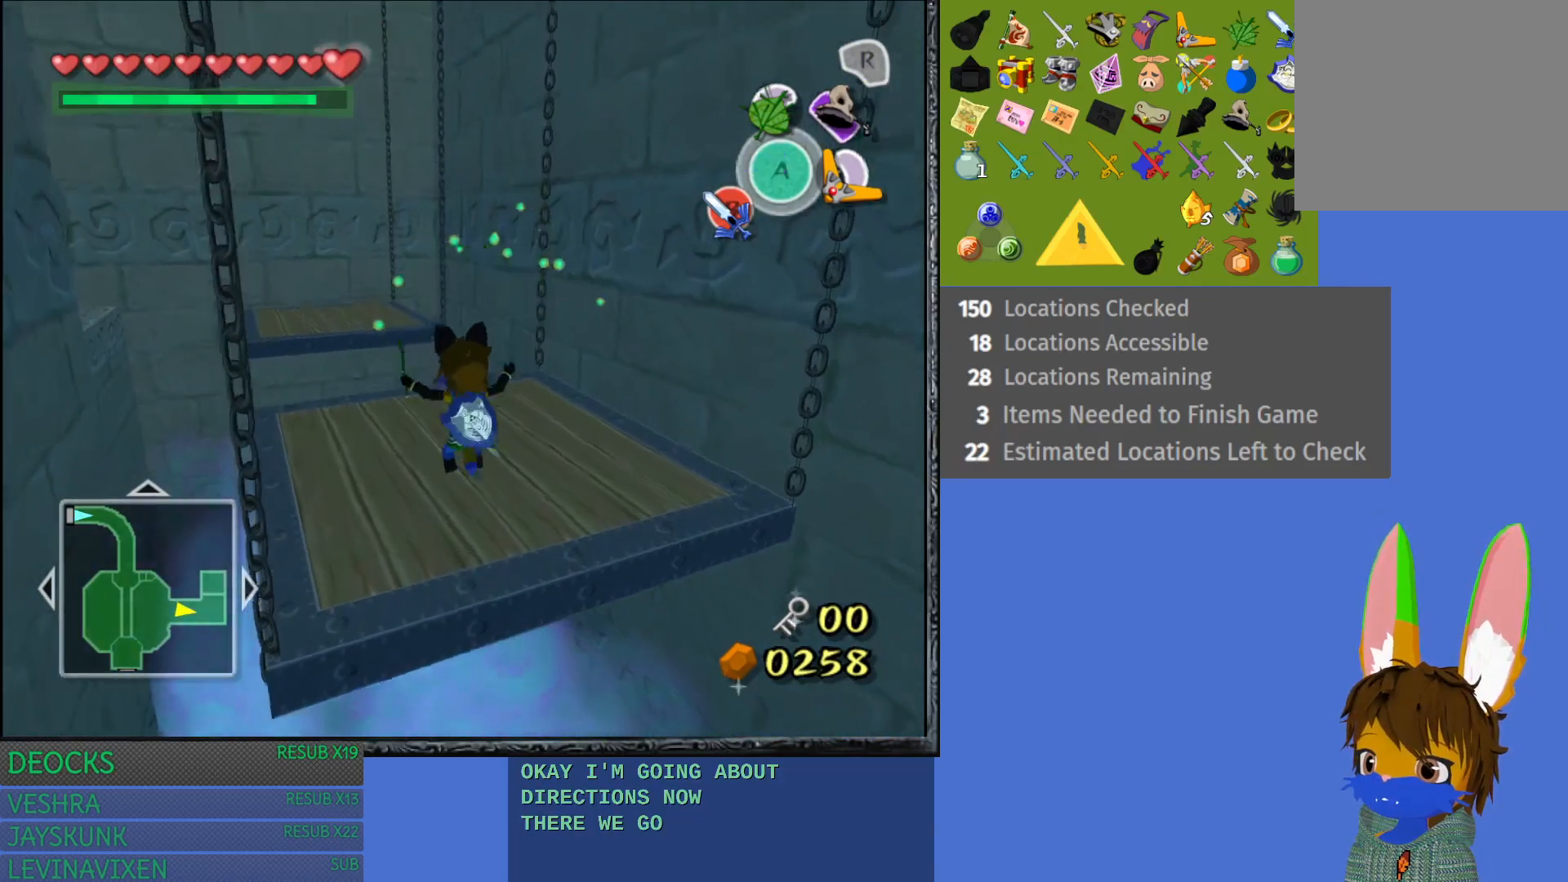
{"buttons": [], "left_stick": "center", "right_stick": "center", "events": [[17, "CROSS", "up"]]}
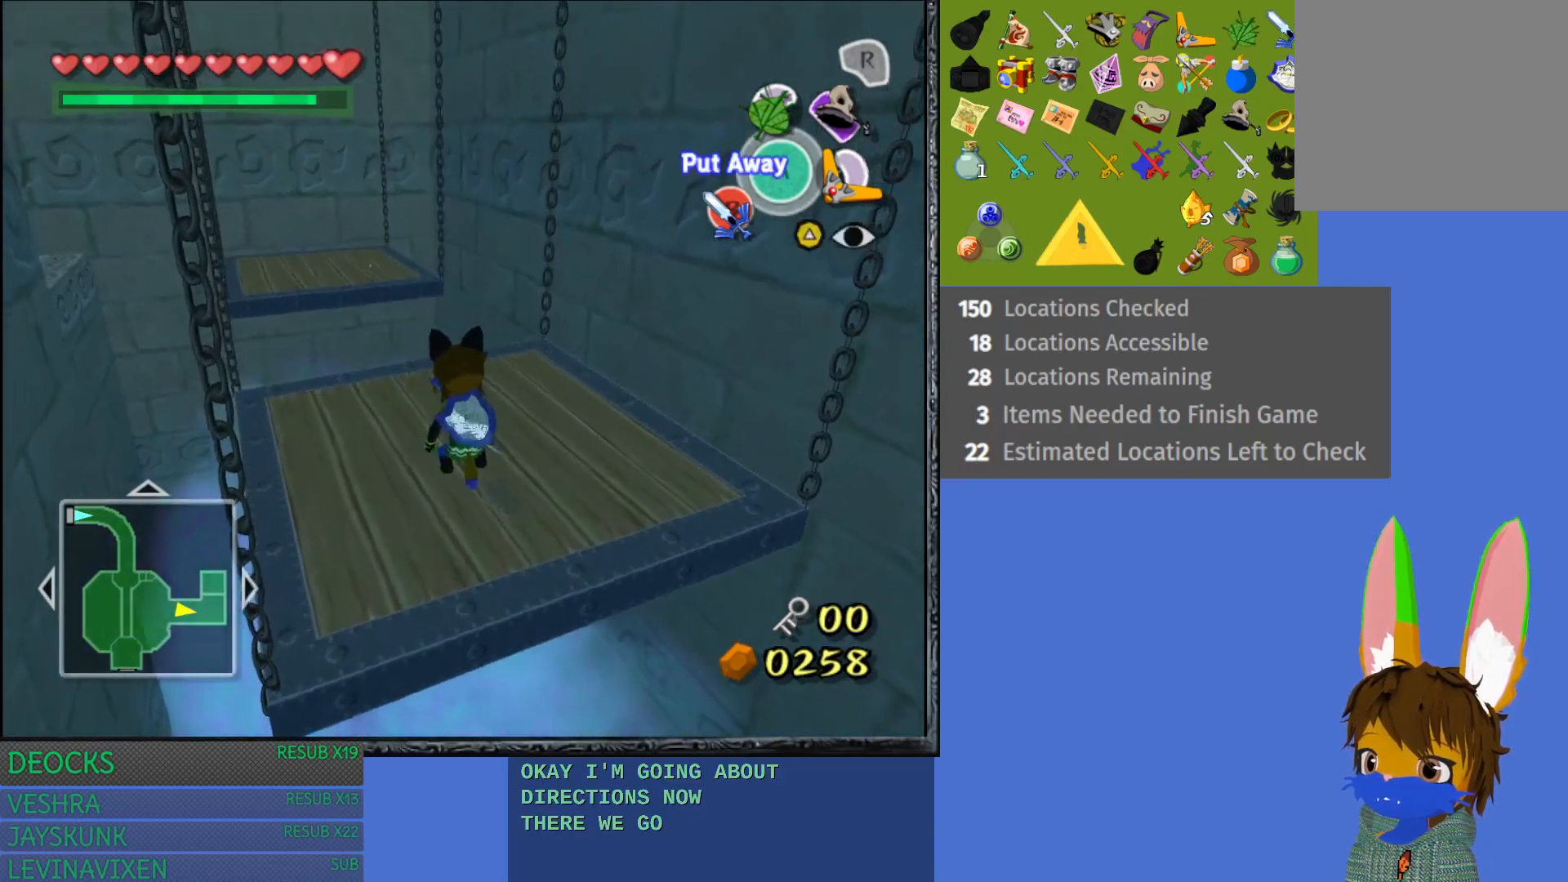
{"buttons": [], "left_stick": "center", "right_stick": "center", "events": [[150, "START", "down"], [300, "START", "up"]]}
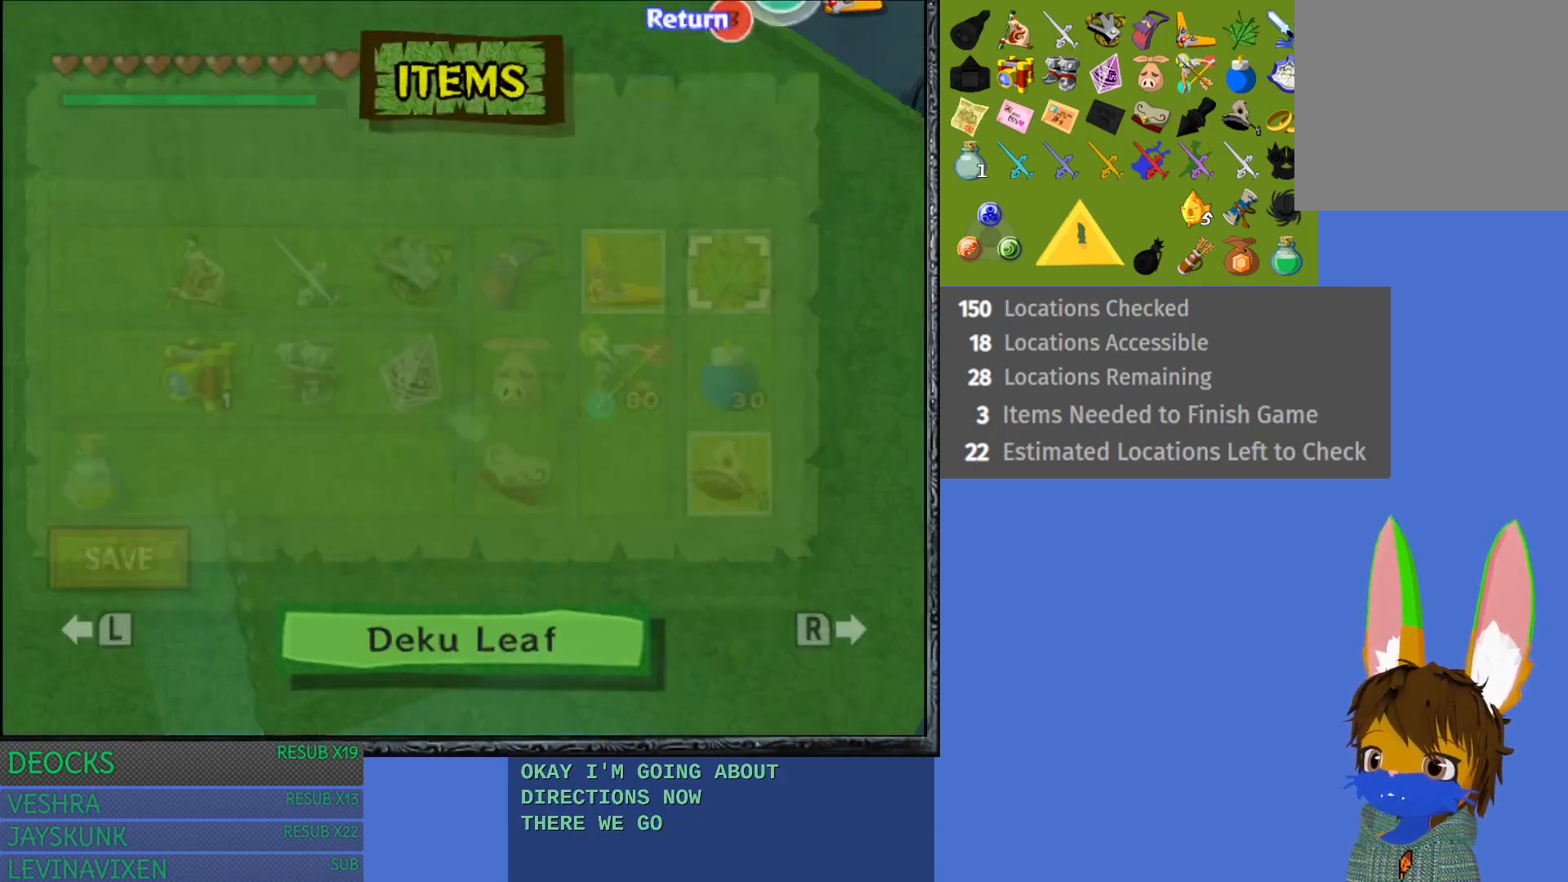
{"buttons": [], "left_stick": "center", "right_stick": "center", "events": []}
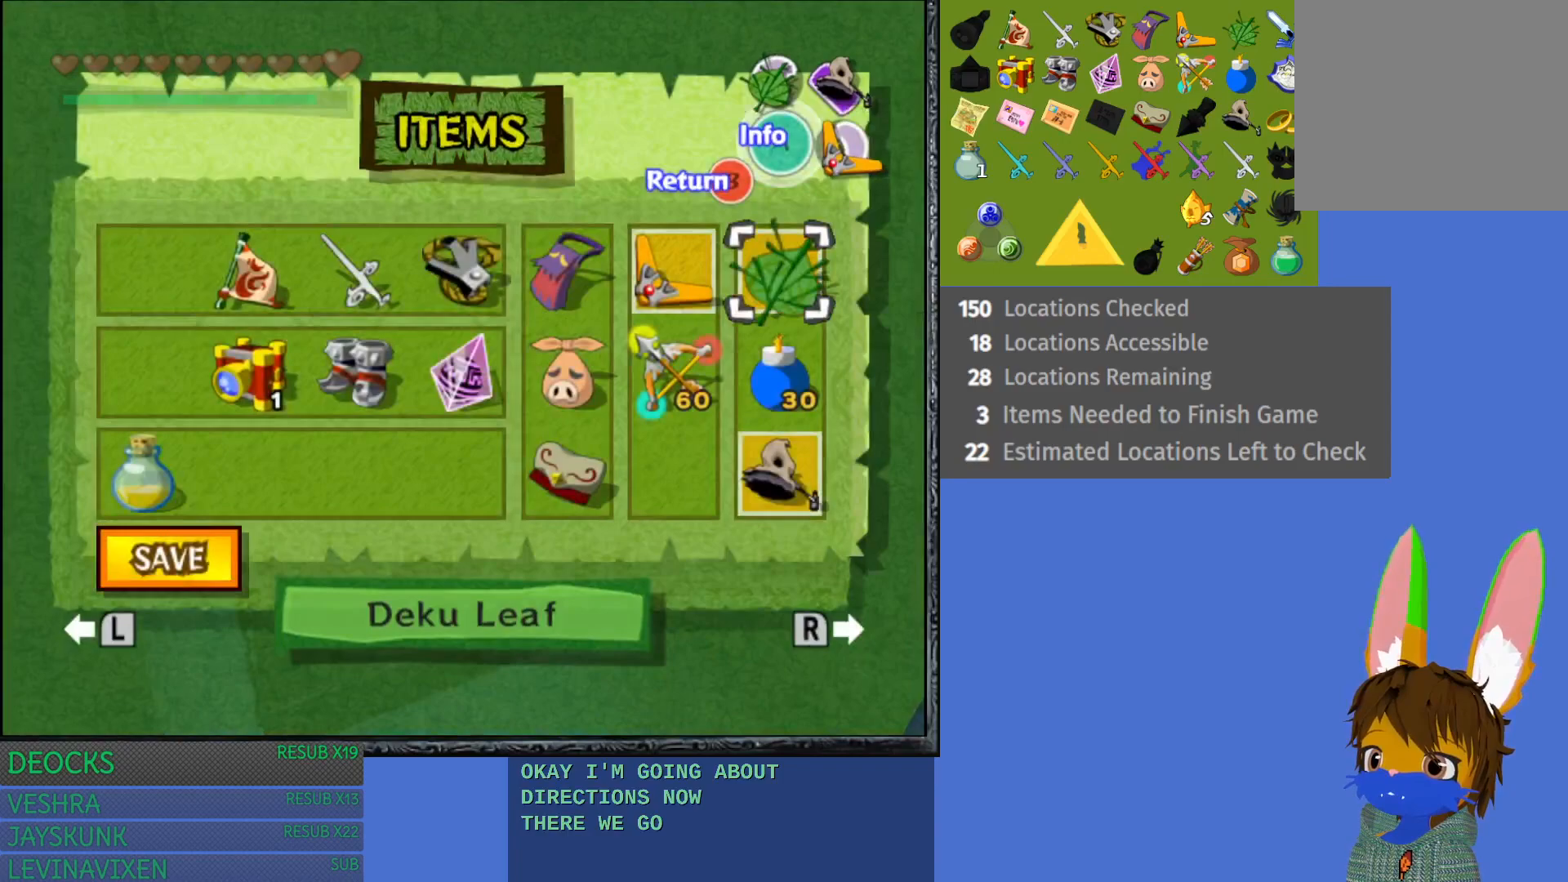
{"buttons": ["R1"], "left_stick": "center", "right_stick": "center", "events": [[67, "left_stick", "right"], [133, "left_stick", "down"], [267, "left_stick", "center"], [433, "R1", "down"]]}
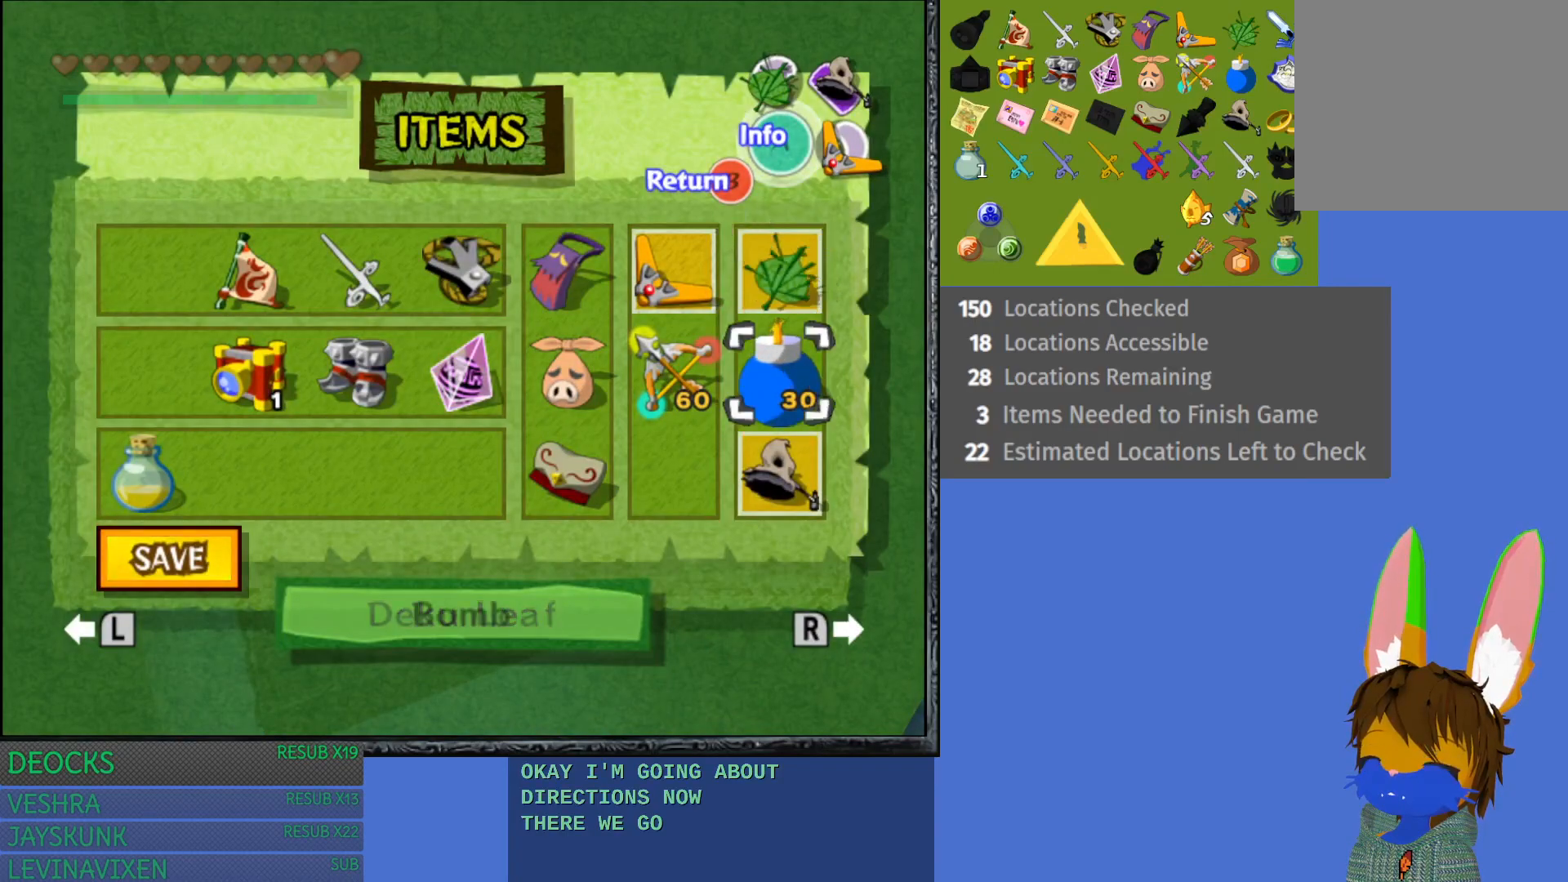
{"buttons": ["L1"], "left_stick": "center", "right_stick": "center", "events": [[100, "R1", "up"], [150, "START", "down"], [283, "START", "up"], [467, "L1", "down"]]}
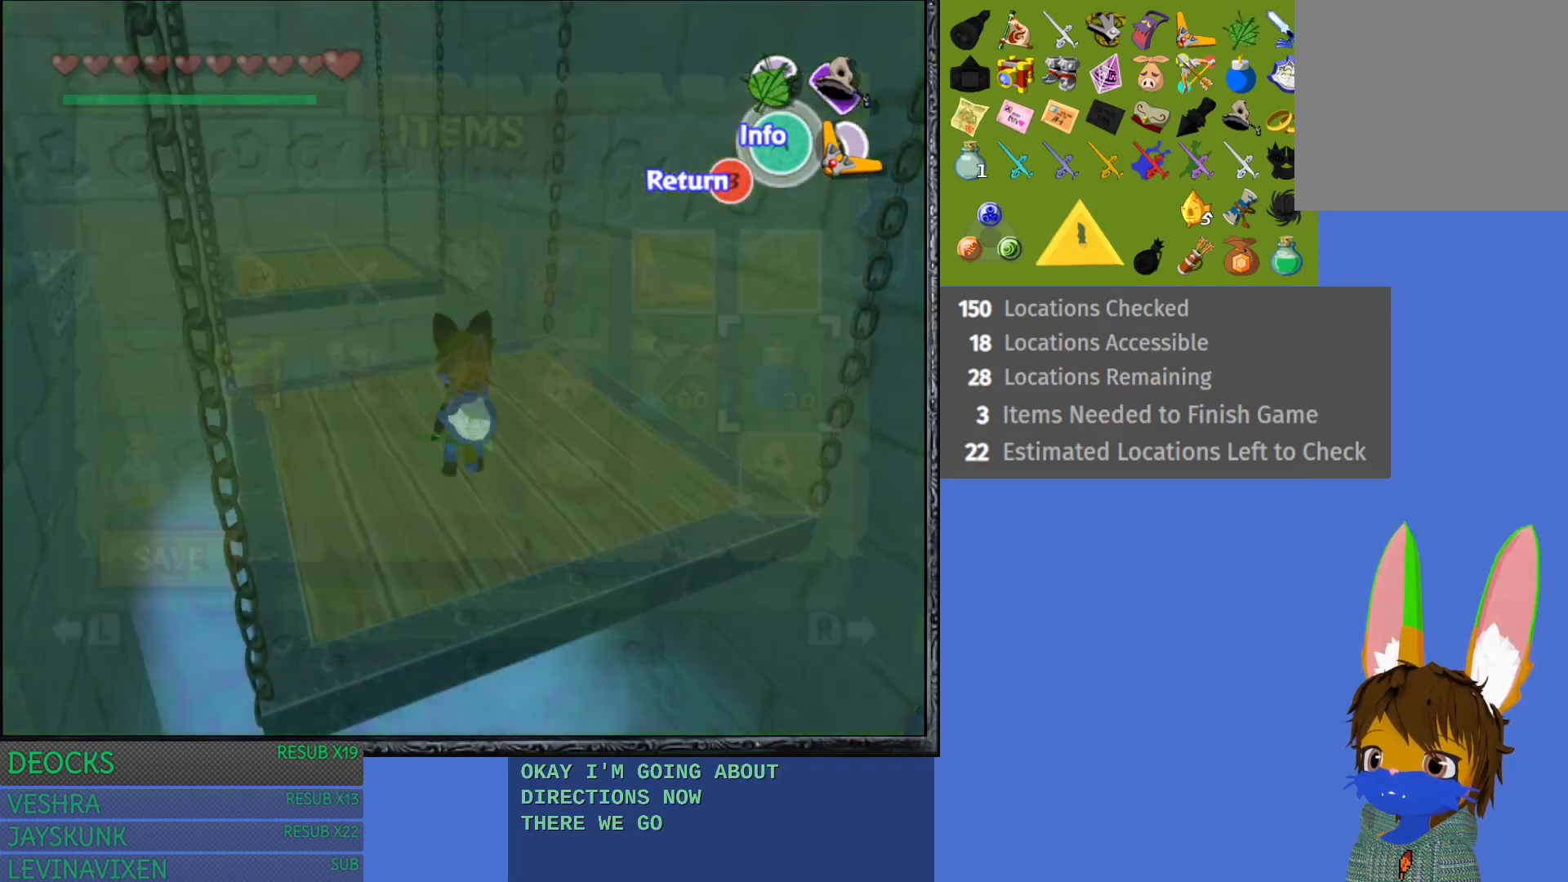
{"buttons": [], "left_stick": "center", "right_stick": "center", "events": [[133, "L1", "up"]]}
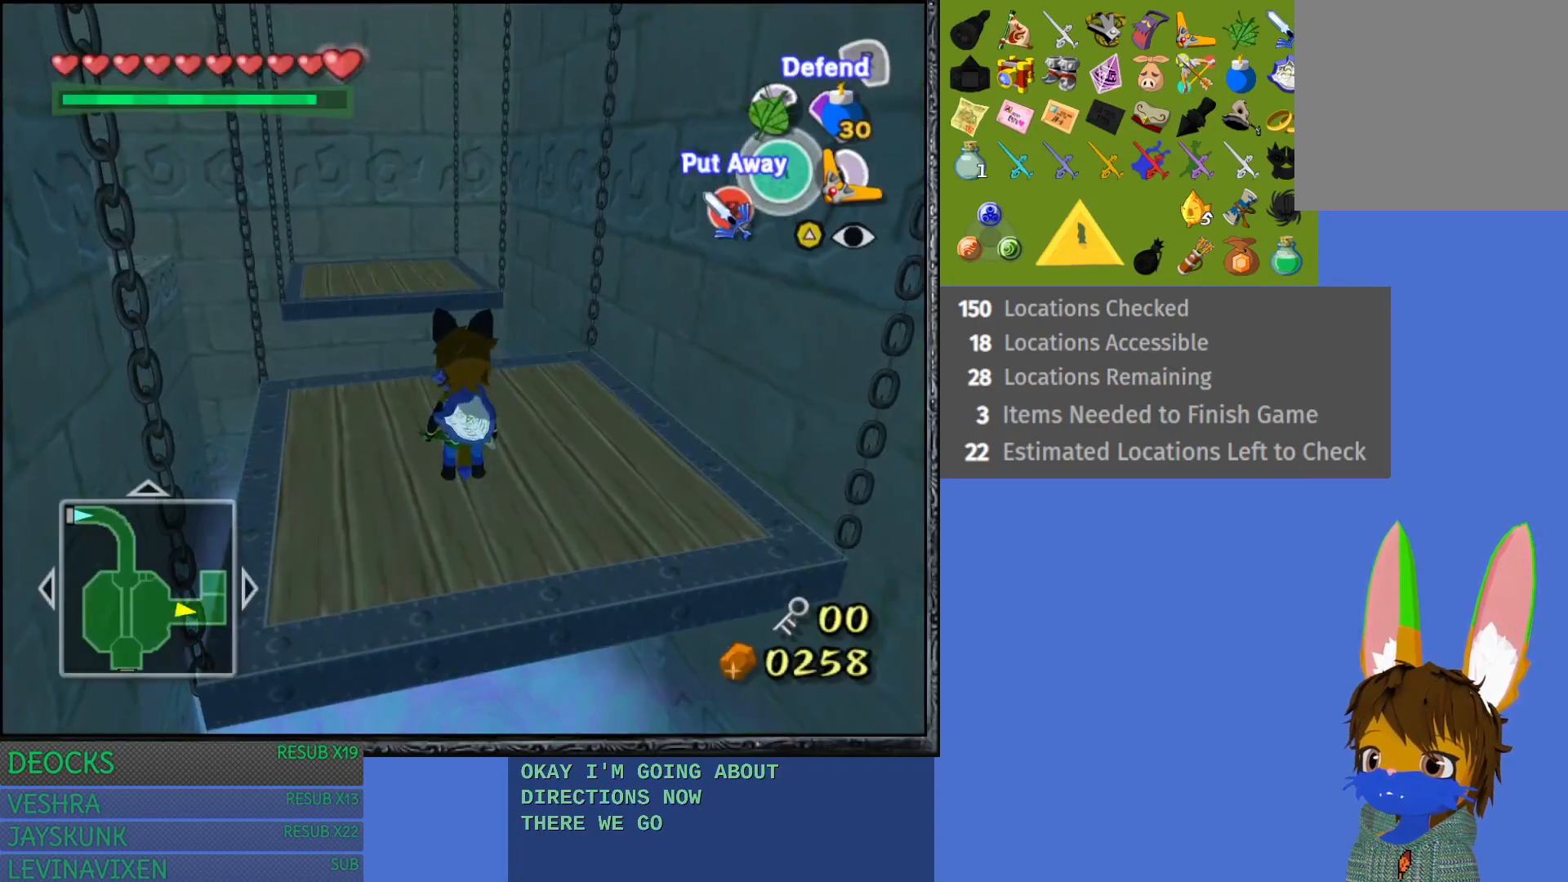
{"buttons": [], "left_stick": "center", "right_stick": "center", "events": [[250, "L1", "down"], [417, "L1", "up"]]}
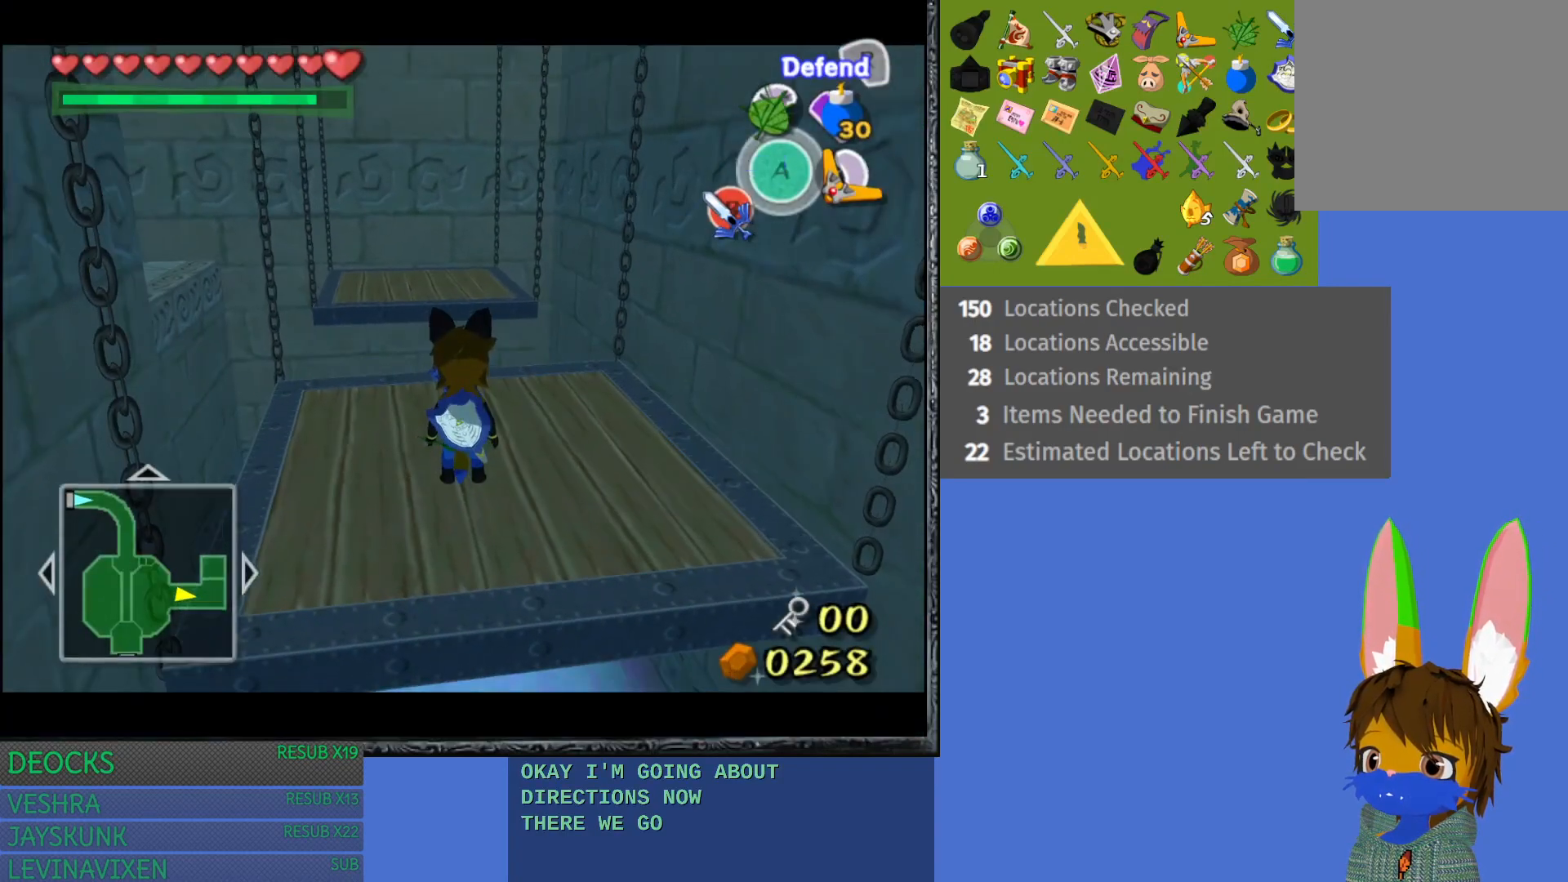
{"buttons": [], "left_stick": "center", "right_stick": "center", "events": [[300, "left_stick", "left"], [400, "left_stick", "center"]]}
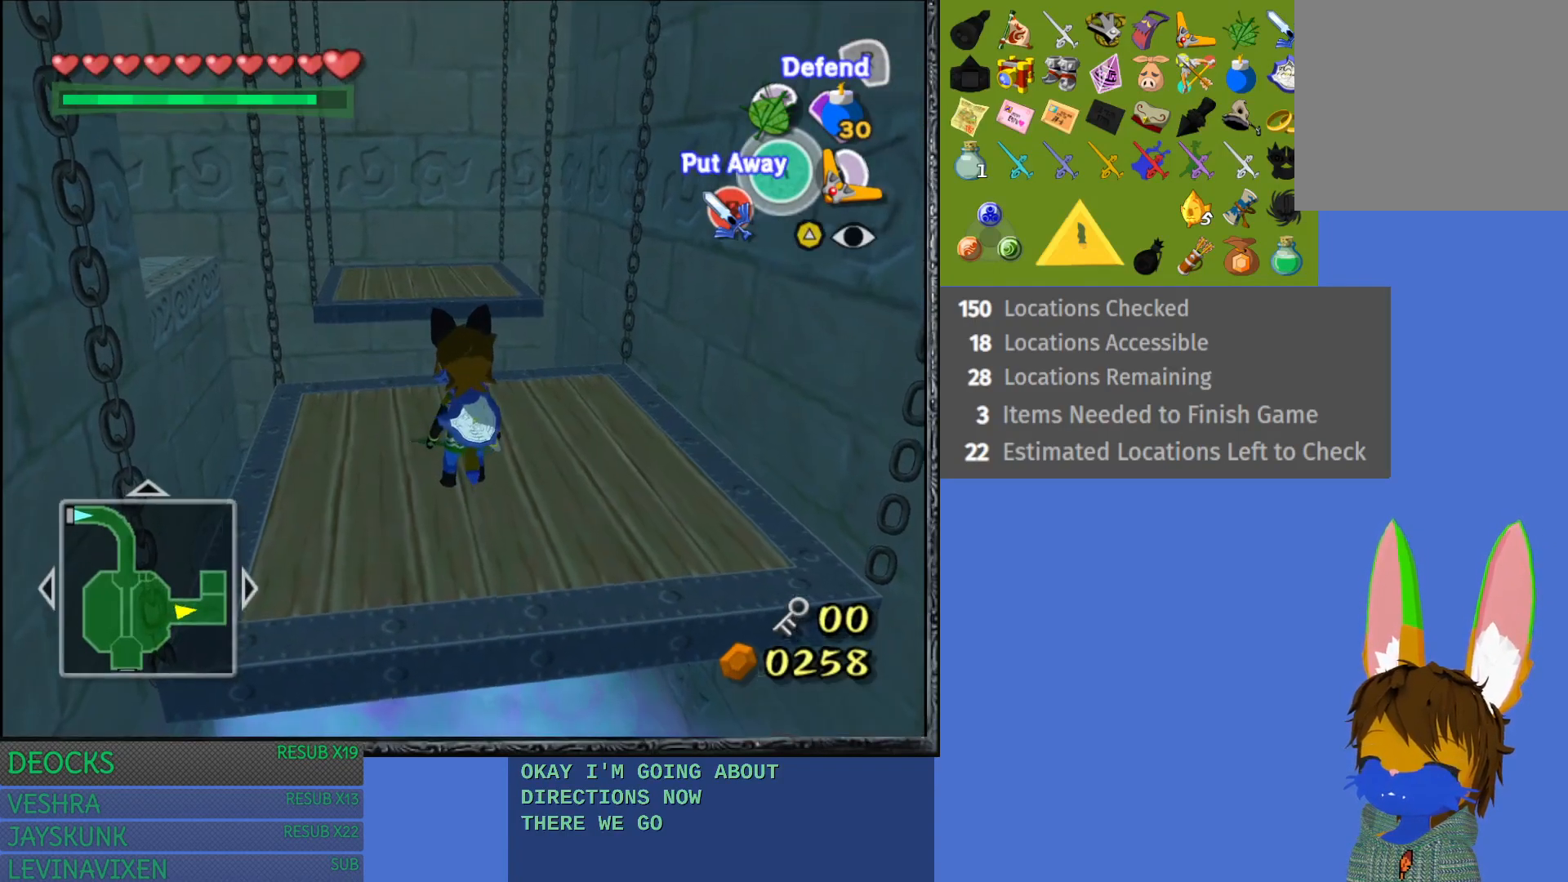
{"buttons": ["CROSS"], "left_stick": "up", "right_stick": "center", "events": [[100, "left_stick", "up"], [433, "CROSS", "down"]]}
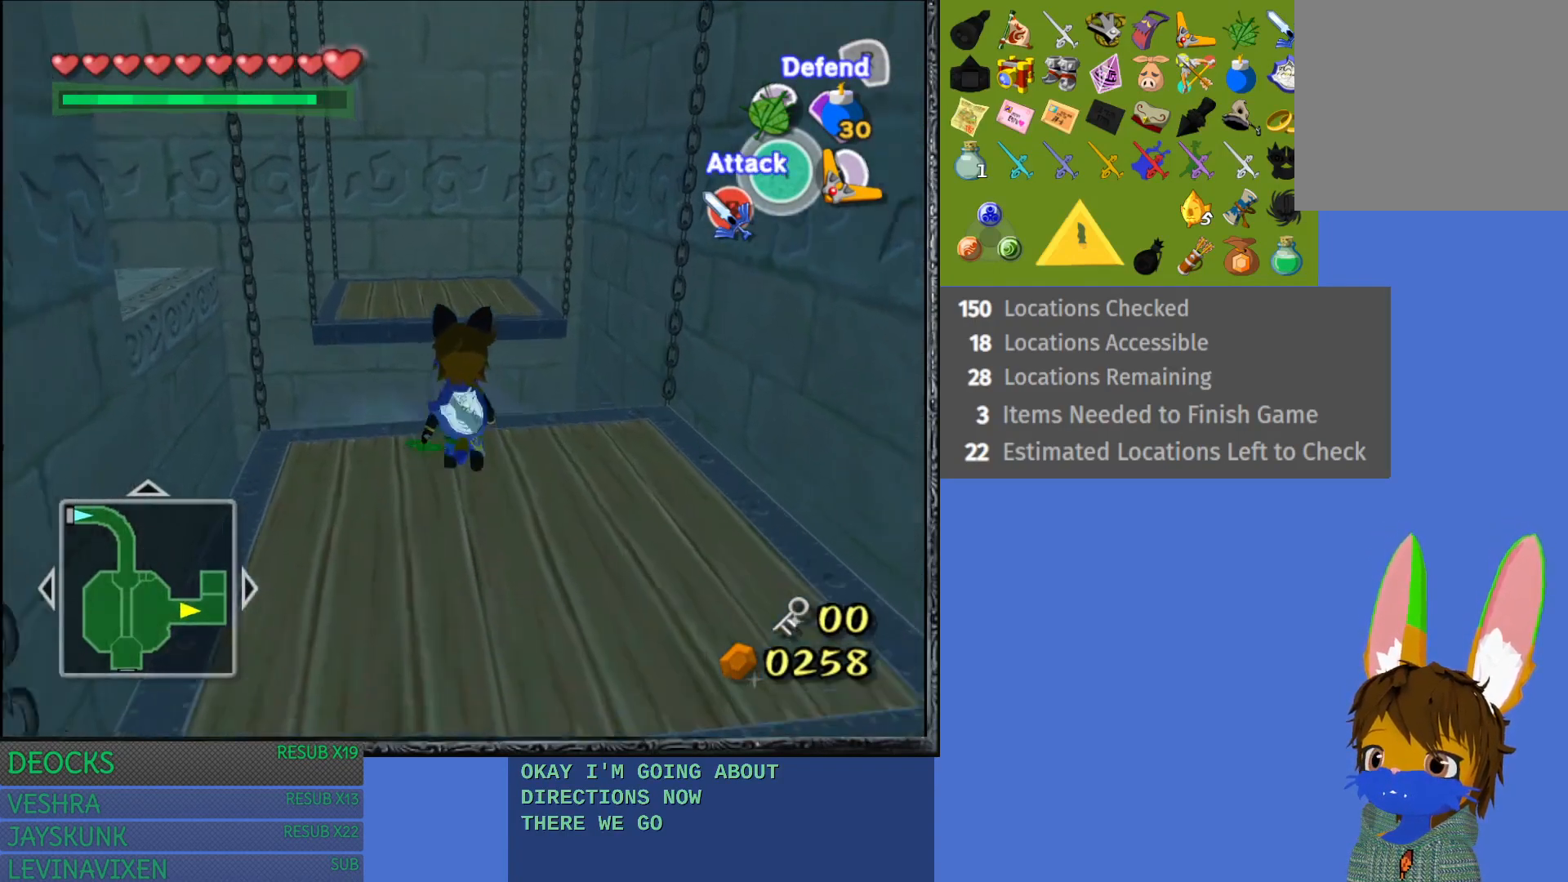
{"buttons": ["TRIANGLE"], "left_stick": "up", "right_stick": "center", "events": [[250, "CROSS", "up"], [500, "TRIANGLE", "down"]]}
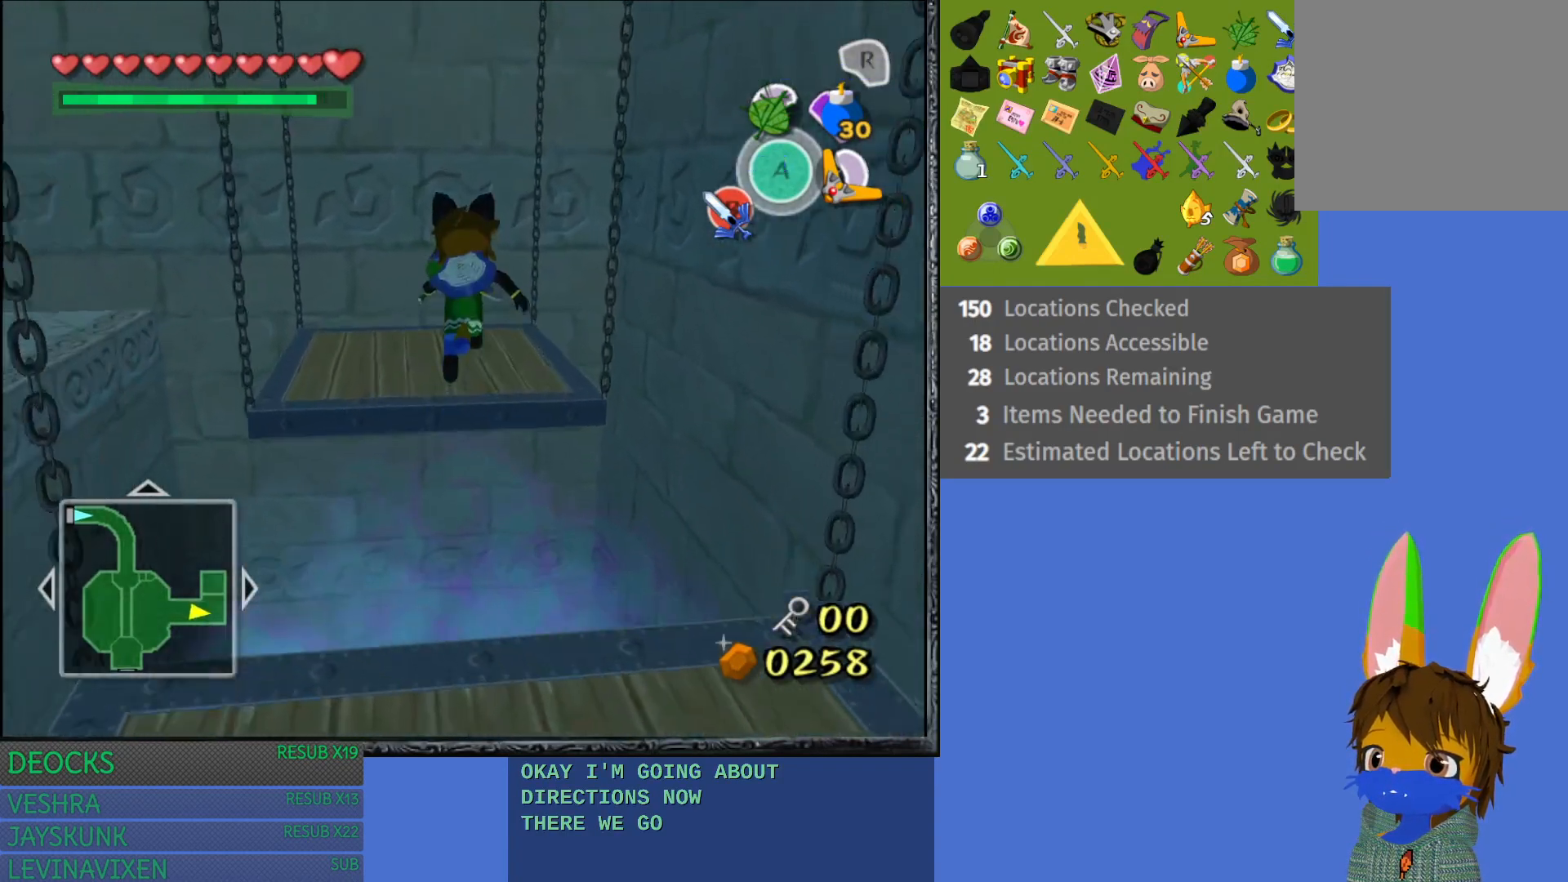
{"buttons": [], "left_stick": "up-left", "right_stick": "center", "events": [[100, "TRIANGLE", "up"], [467, "left_stick", "up-left"]]}
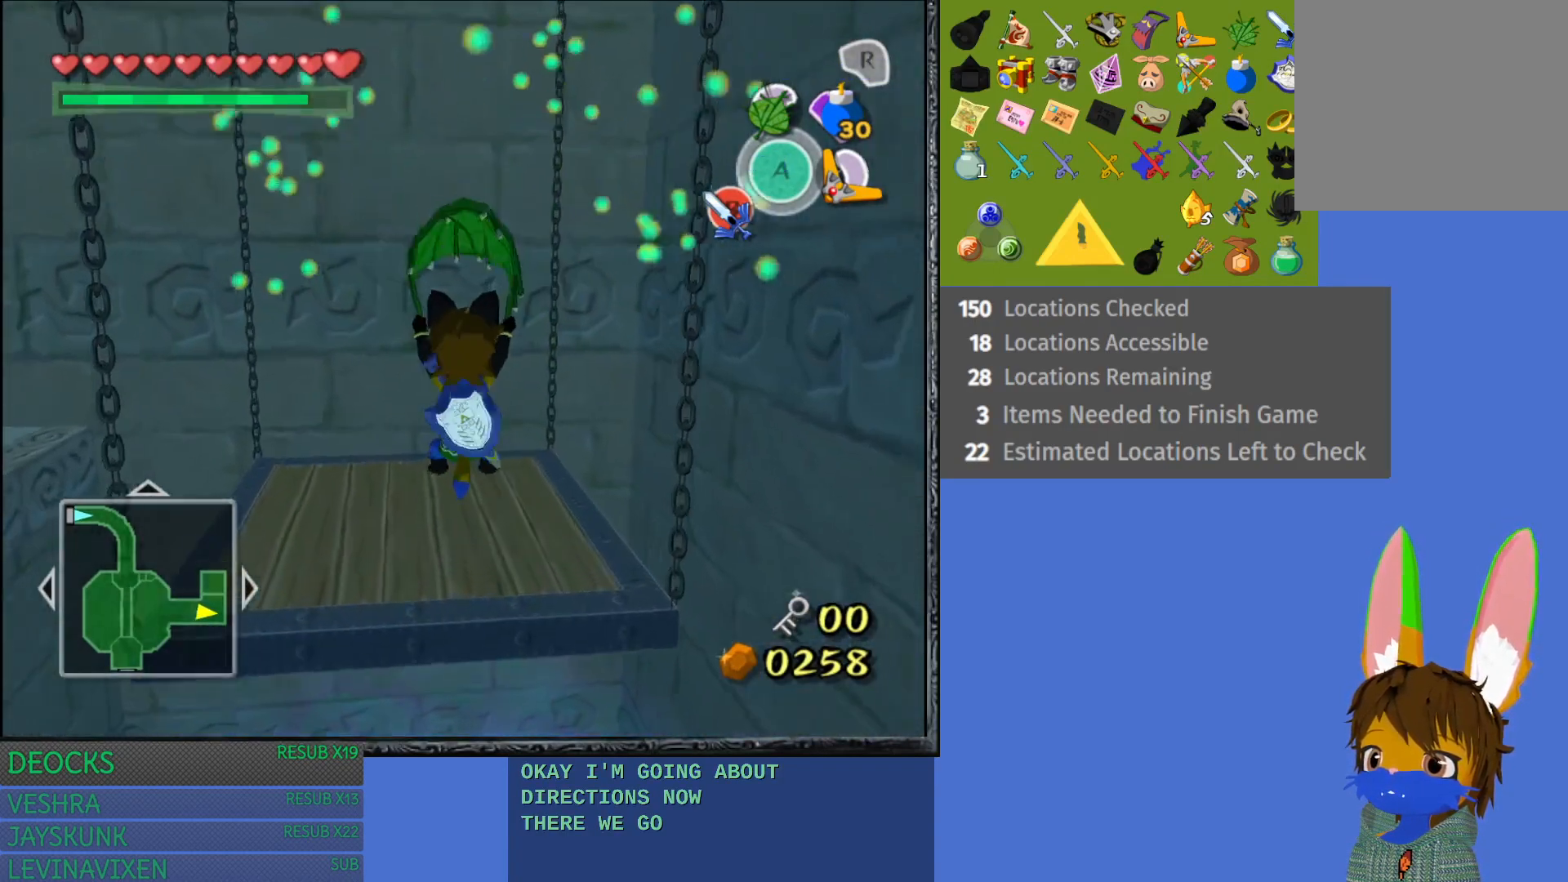
{"buttons": [], "left_stick": "center", "right_stick": "center", "events": [[100, "CROSS", "down"], [150, "left_stick", "center"], [200, "CROSS", "up"]]}
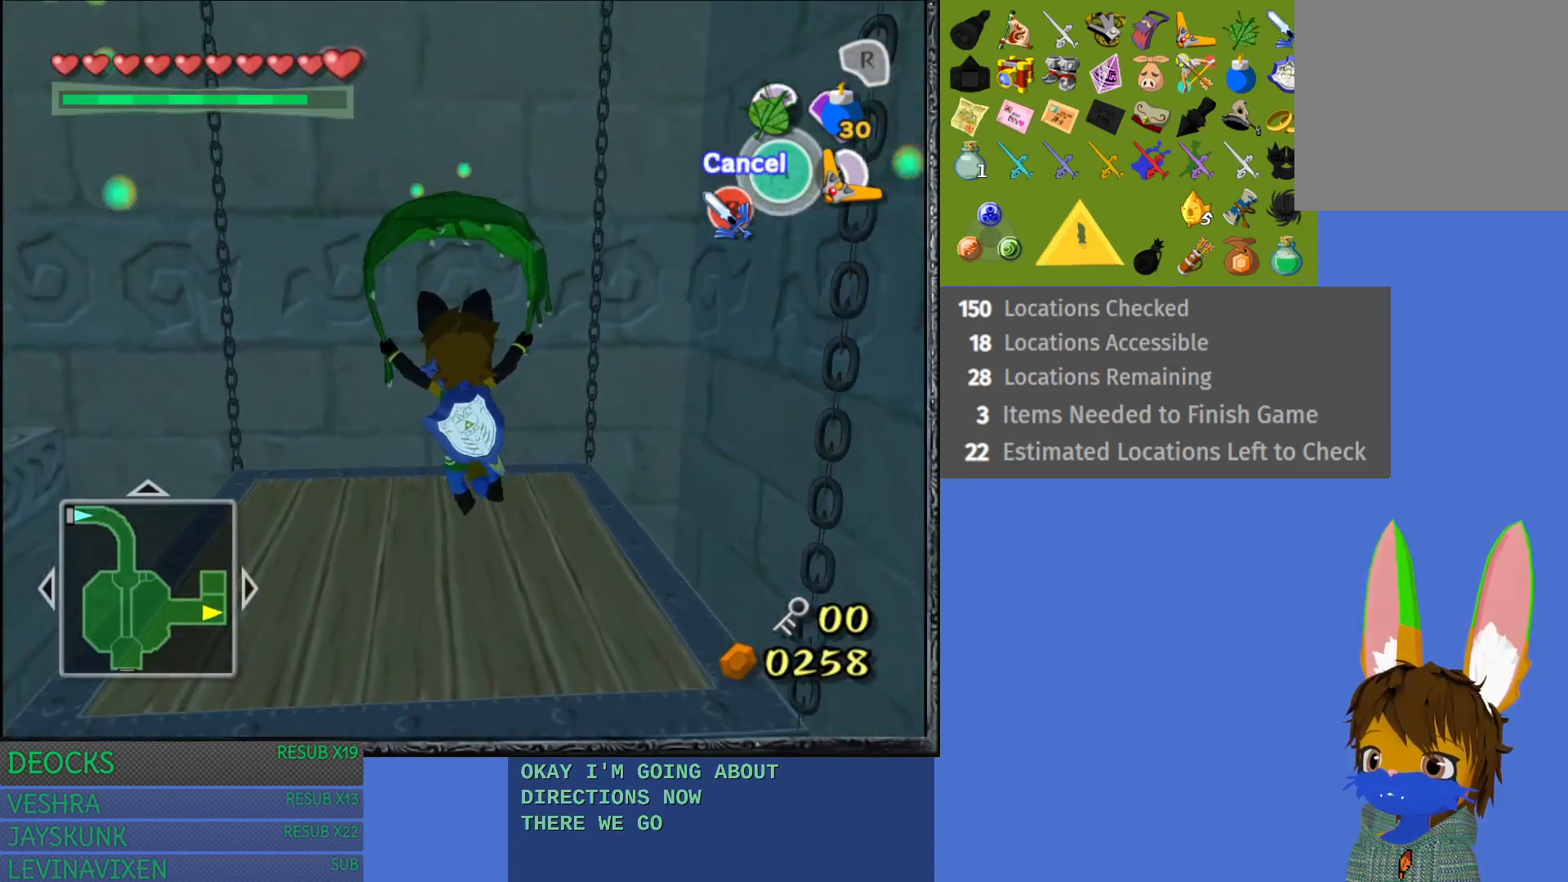
{"buttons": [], "left_stick": "center", "right_stick": "center", "events": [[117, "CROSS", "down"], [233, "CROSS", "up"]]}
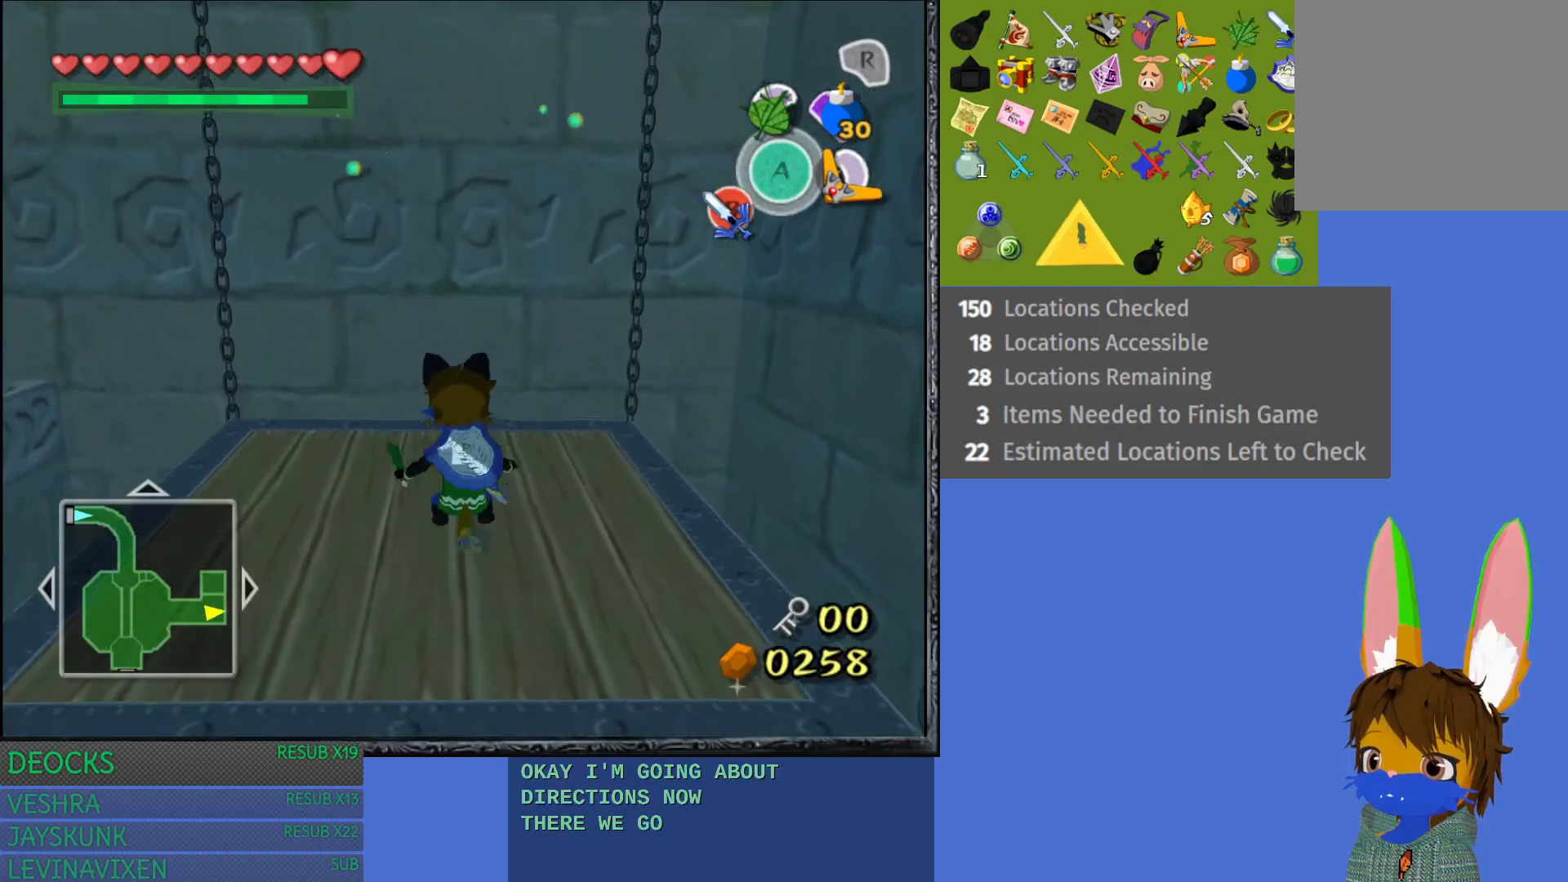
{"buttons": ["L1"], "left_stick": "center", "right_stick": "center", "events": [[50, "left_stick", "left"], [317, "left_stick", "center"], [400, "L1", "down"]]}
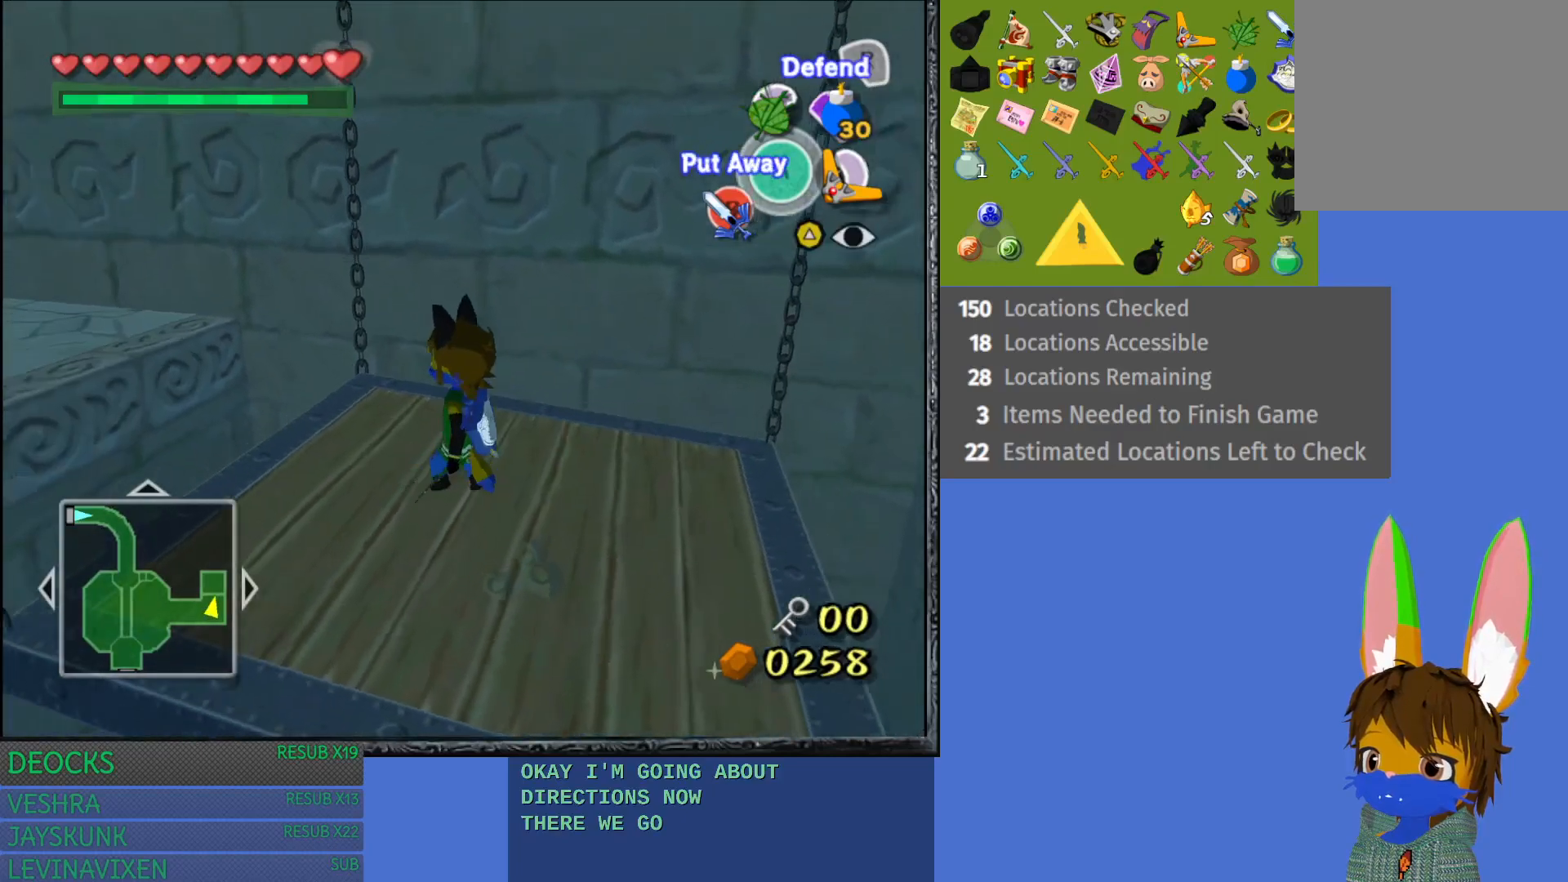
{"buttons": [], "left_stick": "center", "right_stick": "center", "events": [[67, "L1", "up"]]}
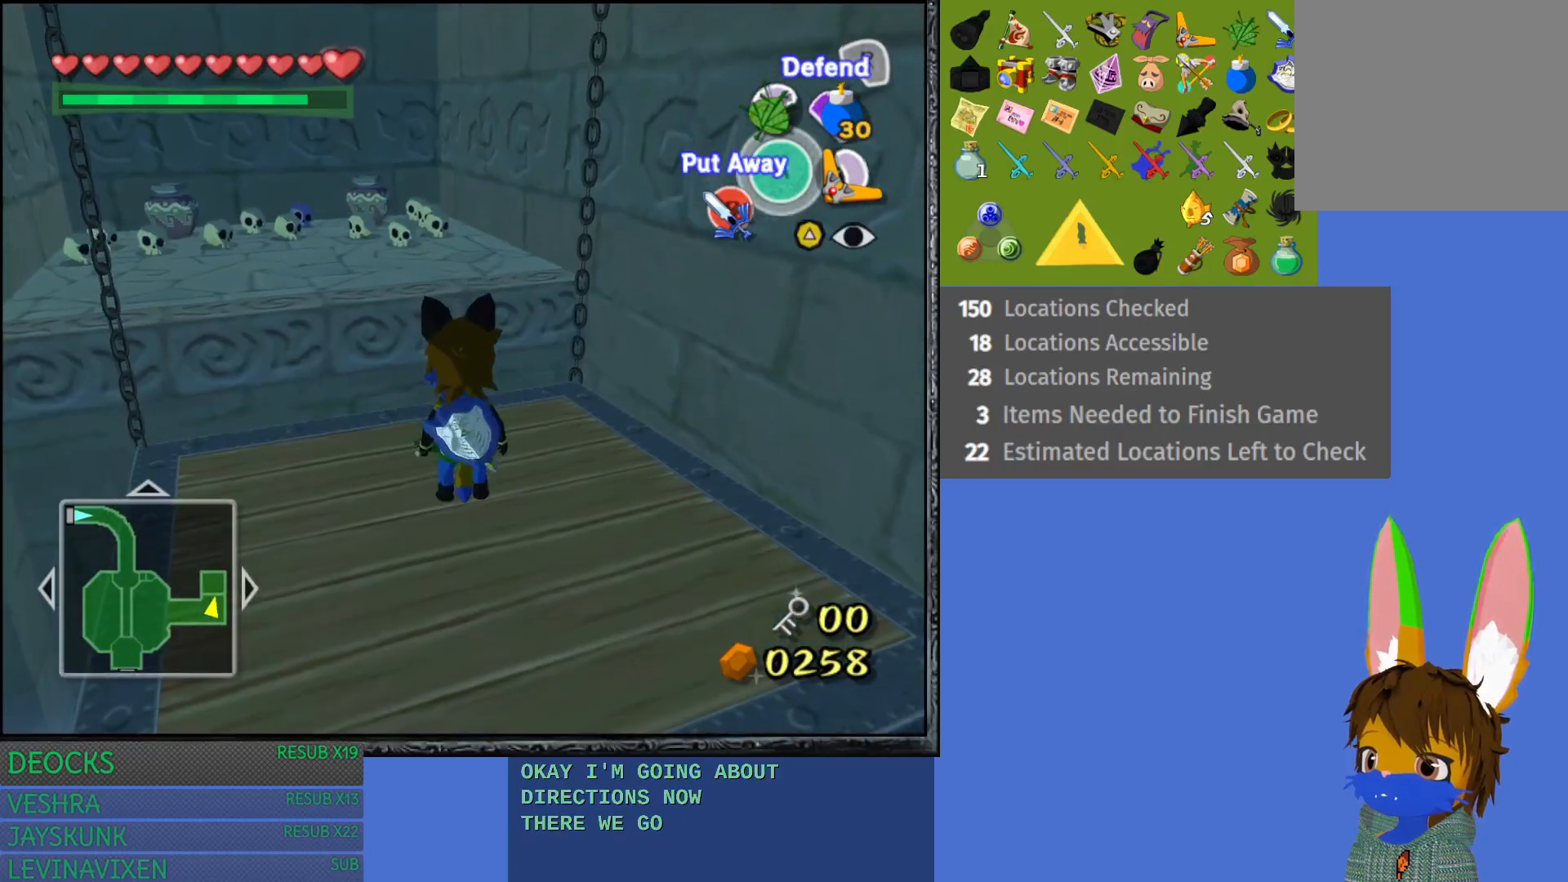
{"buttons": [], "left_stick": "center", "right_stick": "center", "events": [[300, "left_stick", "up-left"], [400, "left_stick", "center"]]}
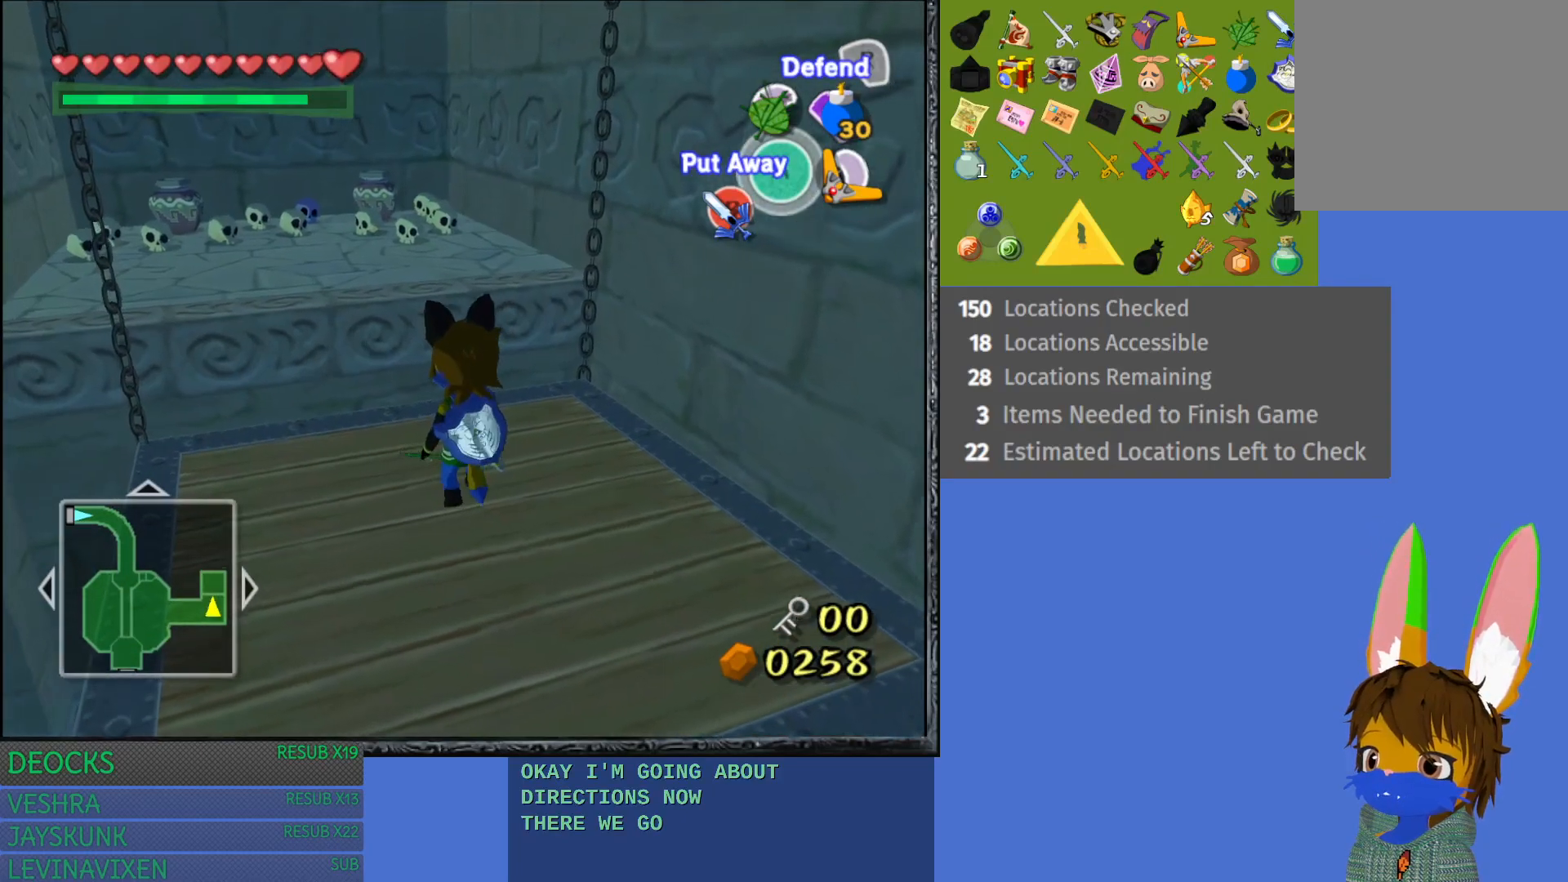
{"buttons": [], "left_stick": "center", "right_stick": "center", "events": [[33, "L1", "down"], [150, "L1", "up"]]}
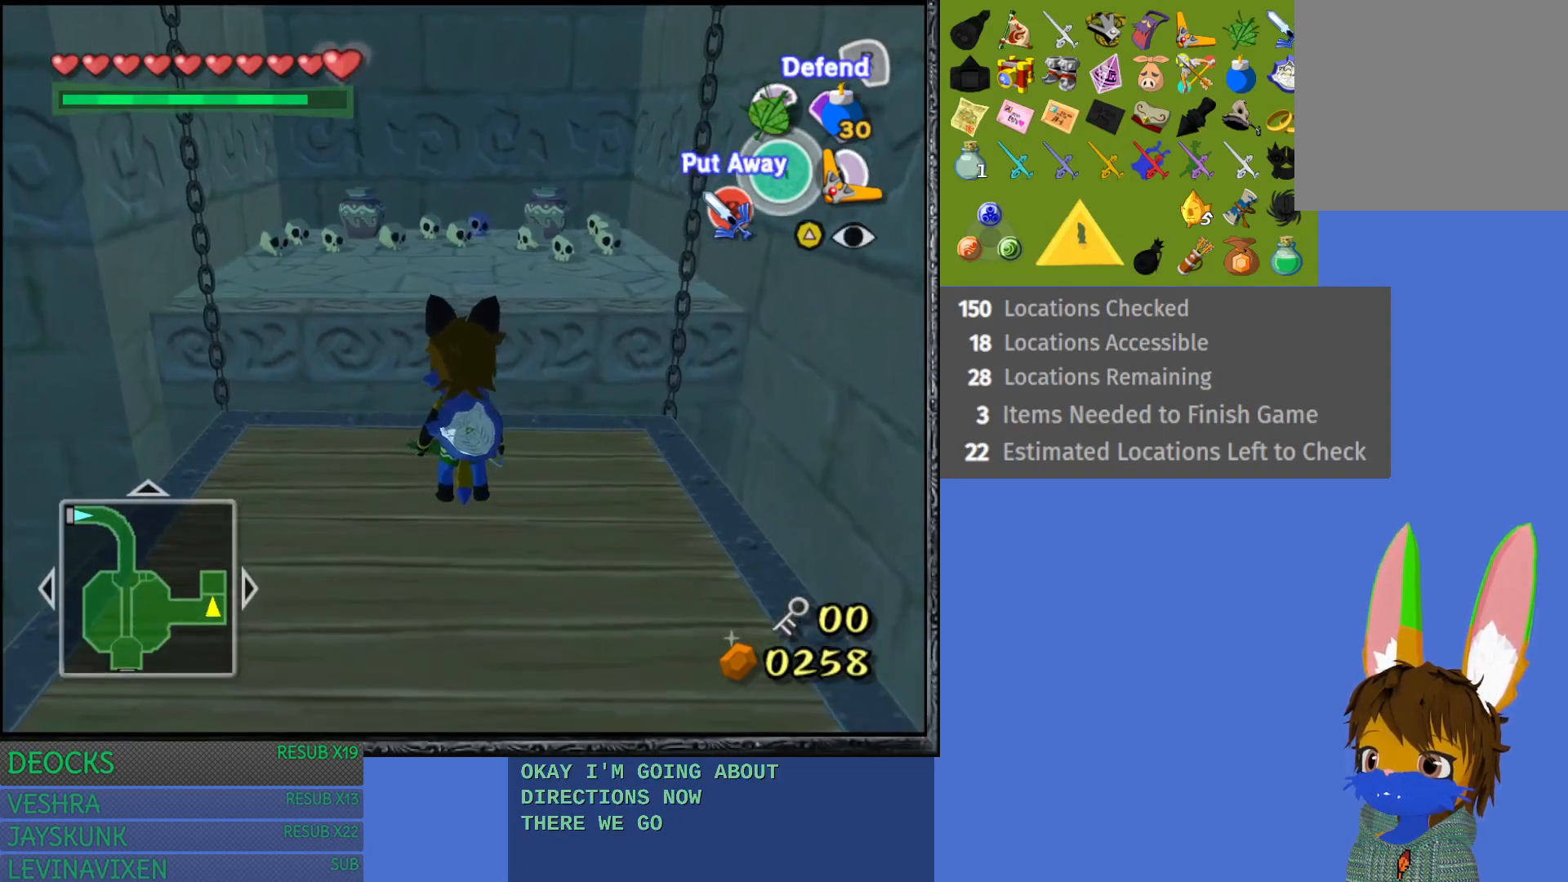
{"buttons": [], "left_stick": "down", "right_stick": "center", "events": [[33, "R1", "down"], [183, "R1", "up"], [333, "left_stick", "down"]]}
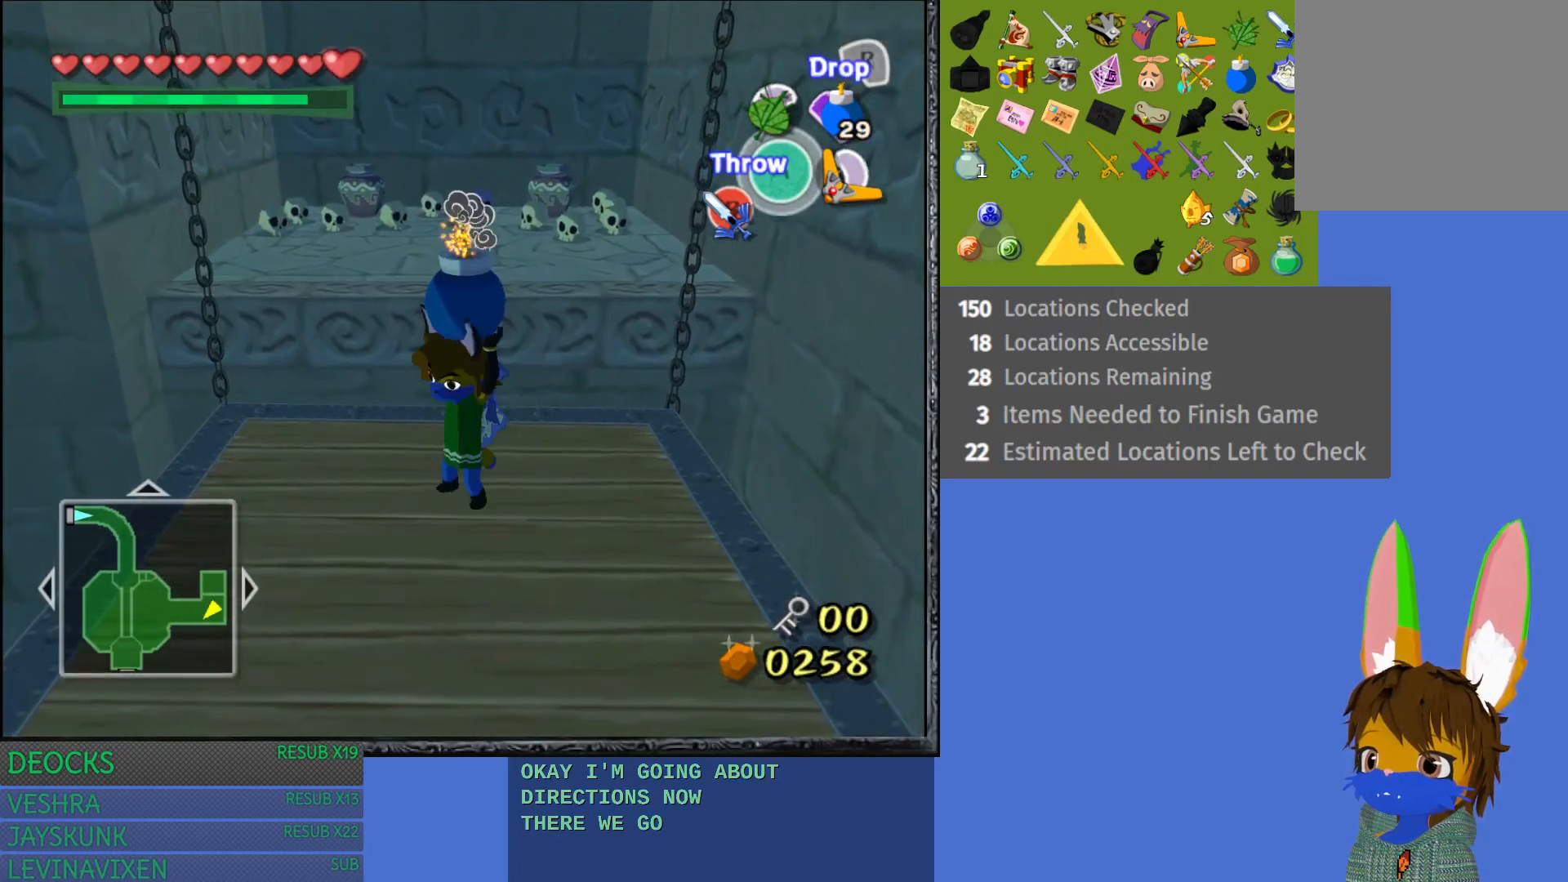
{"buttons": [], "left_stick": "center", "right_stick": "center", "events": [[183, "left_stick", "center"]]}
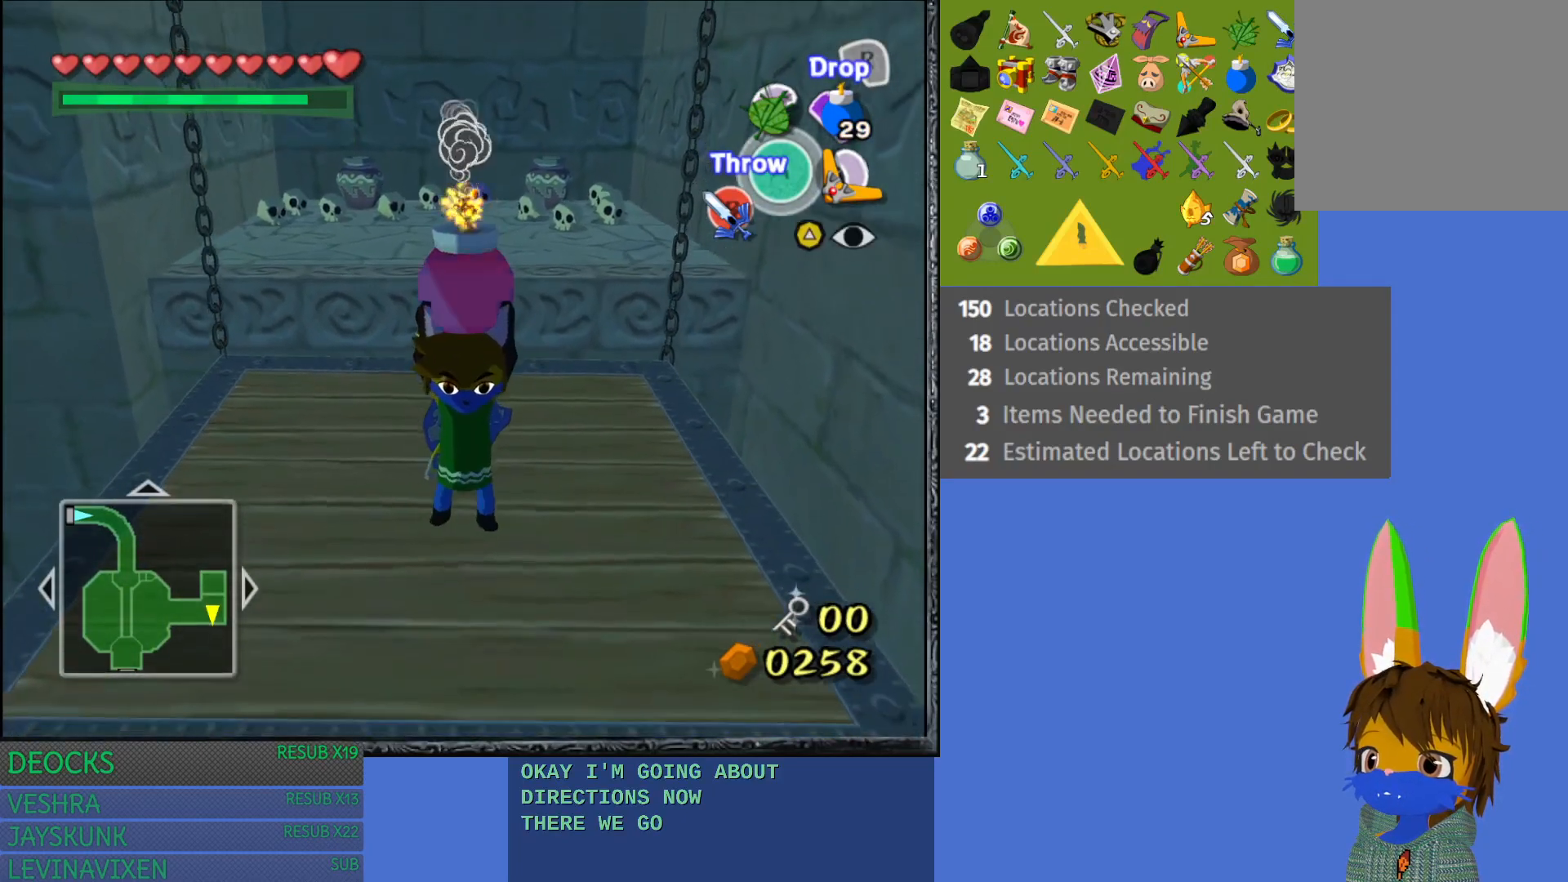
{"buttons": [], "left_stick": "center", "right_stick": "center", "events": [[33, "left_stick", "up"], [183, "left_stick", "center"]]}
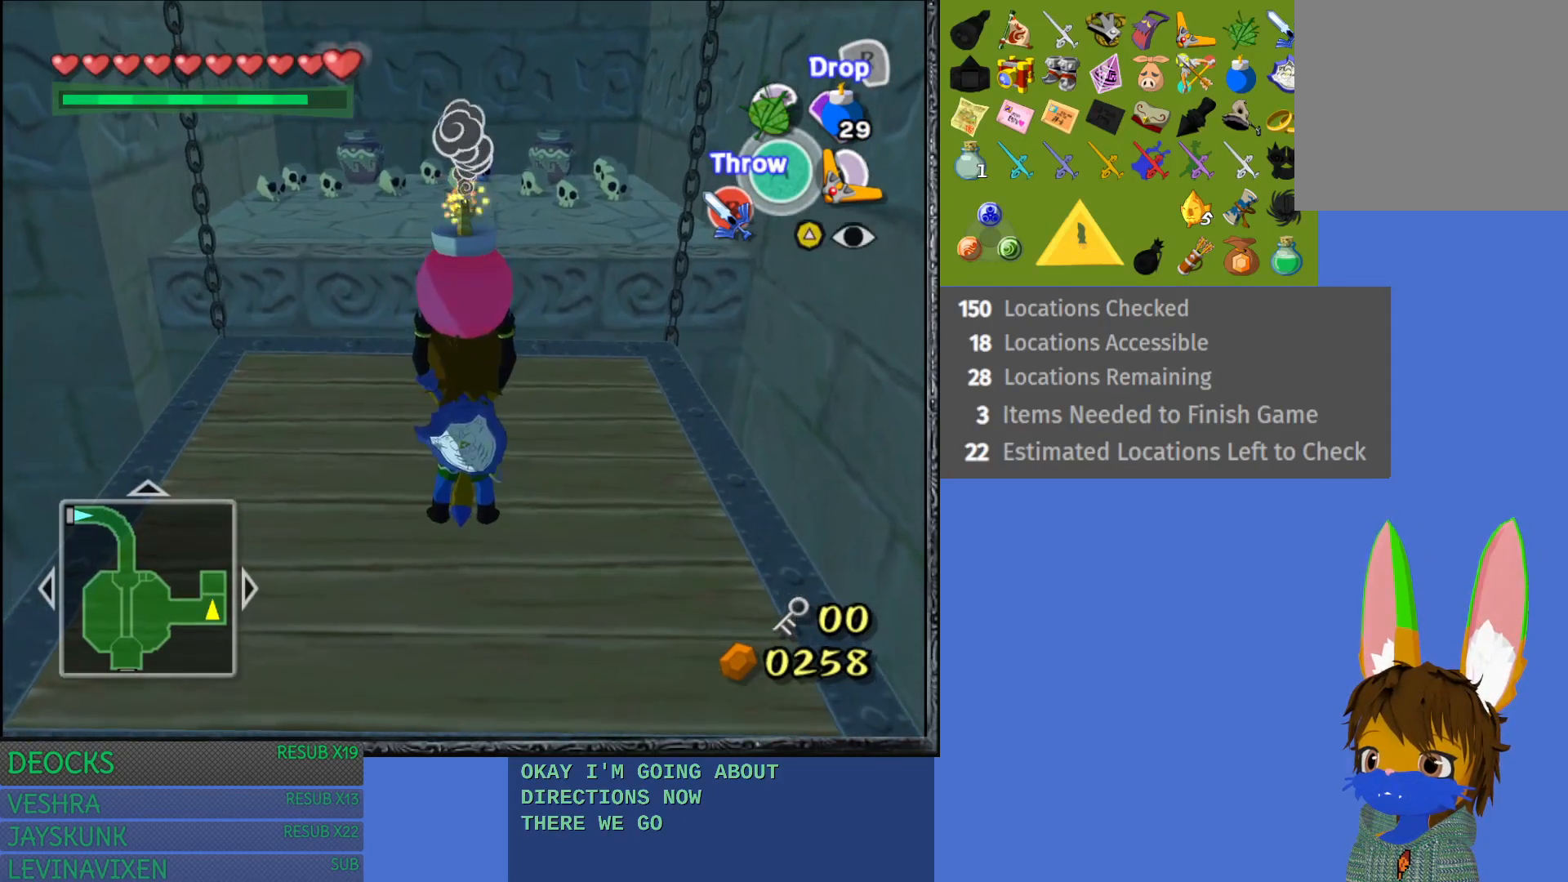
{"buttons": [], "left_stick": "center", "right_stick": "center", "events": [[33, "left_stick", "up"], [233, "CROSS", "down"], [250, "left_stick", "center"], [383, "CROSS", "up"]]}